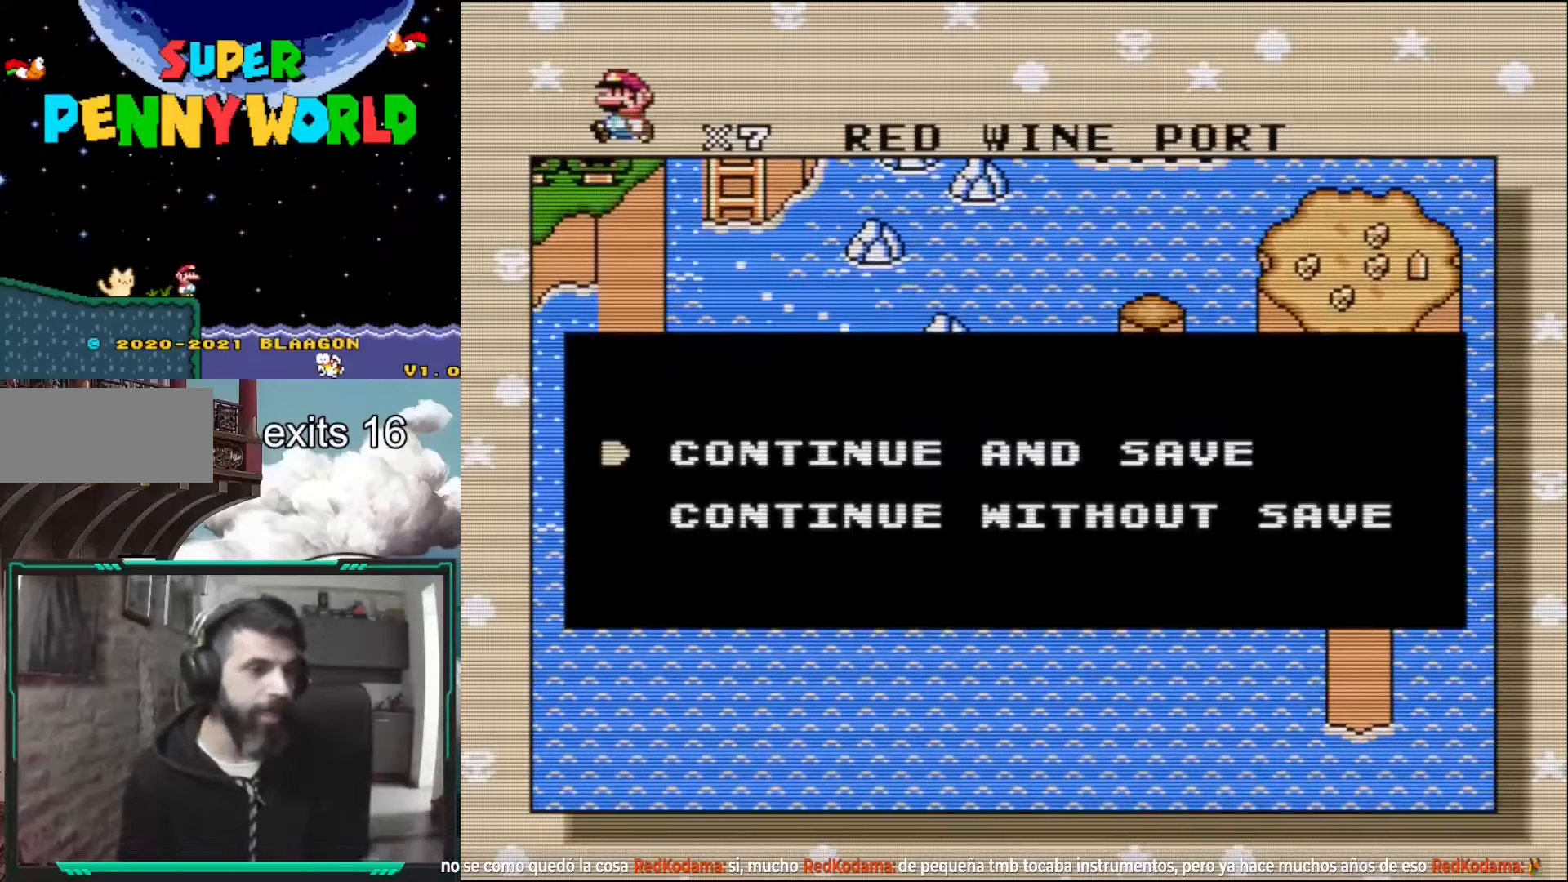
Gameplay with a controller (Nintendo layout); each line is a JSON object with the inputs held at the frame after it. "events" lists button and stick changes between this image and that frame as [ms after this image, input, new state], when the widget could be followed in between. Not read: L3 R1 R3.
{"buttons": [], "events": [[383, "A", "down"], [483, "A", "up"]]}
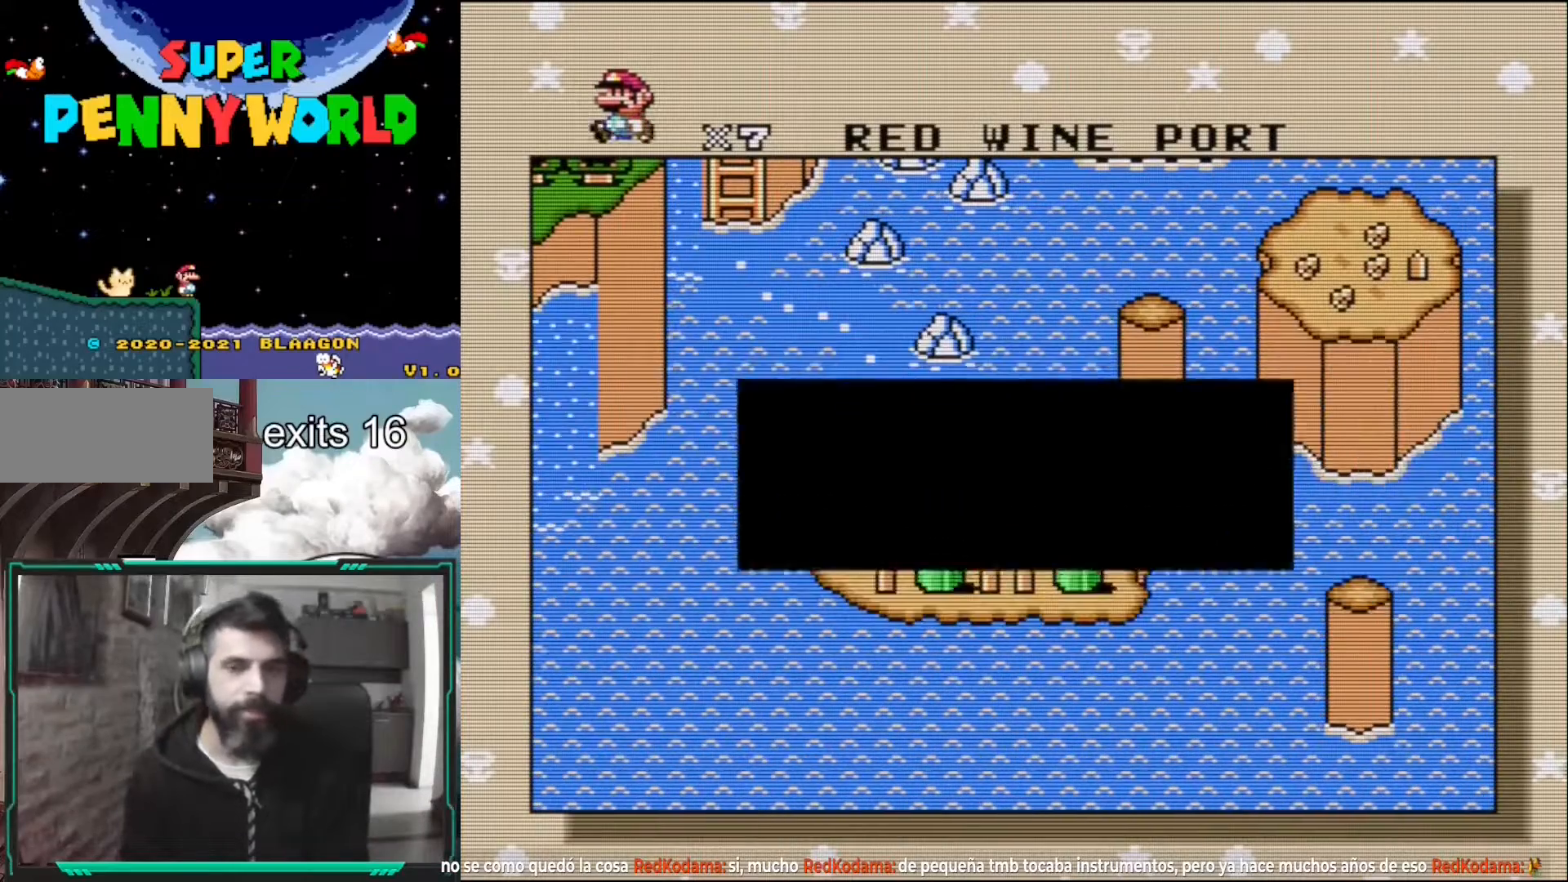
{"buttons": [], "events": []}
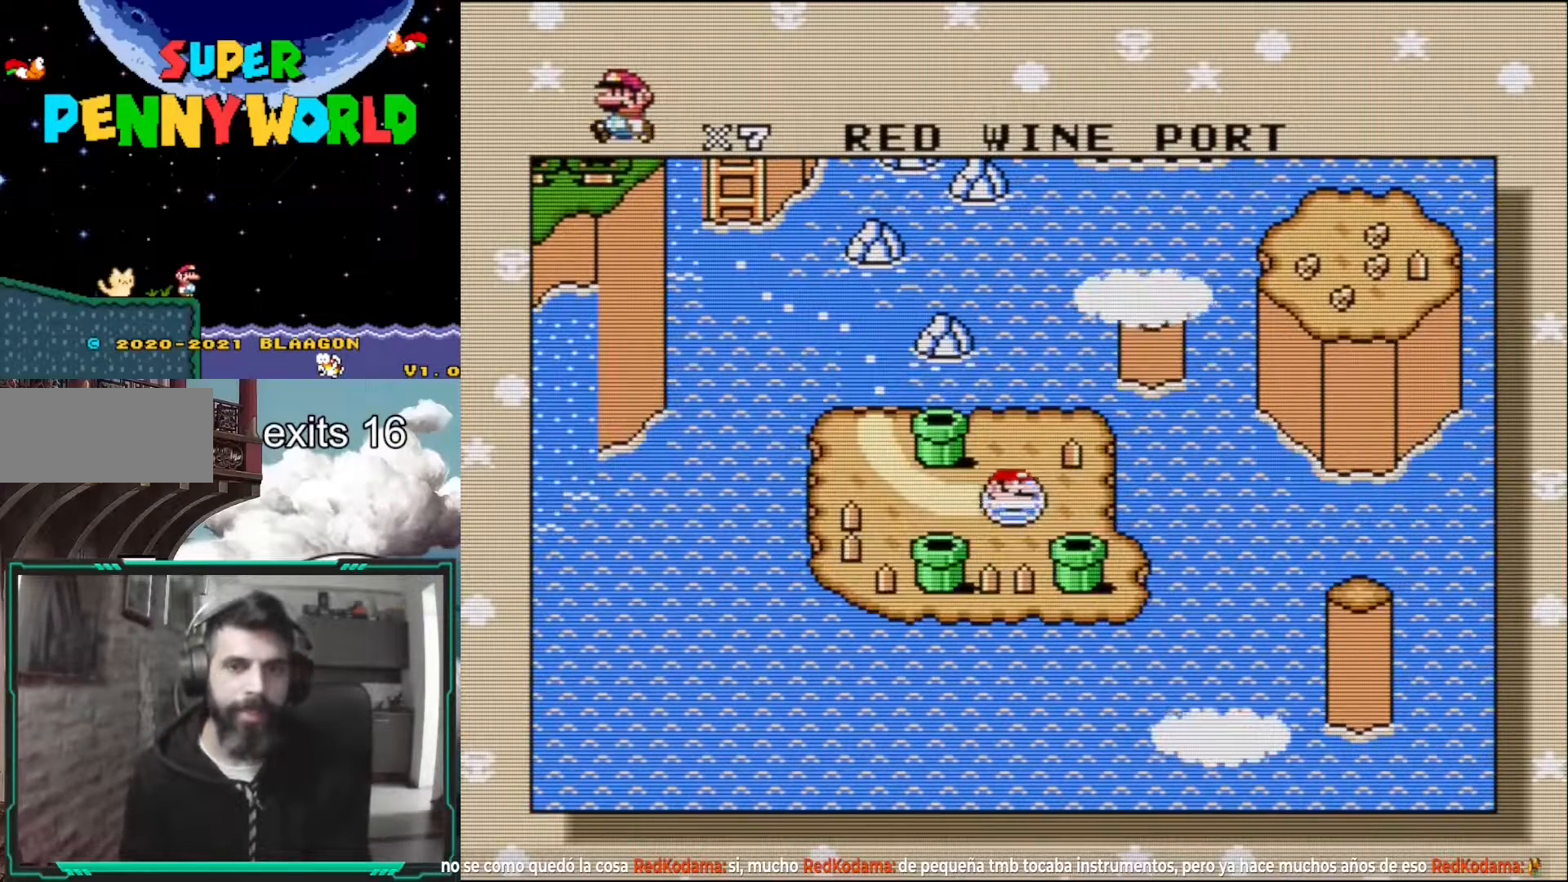
{"buttons": [], "events": []}
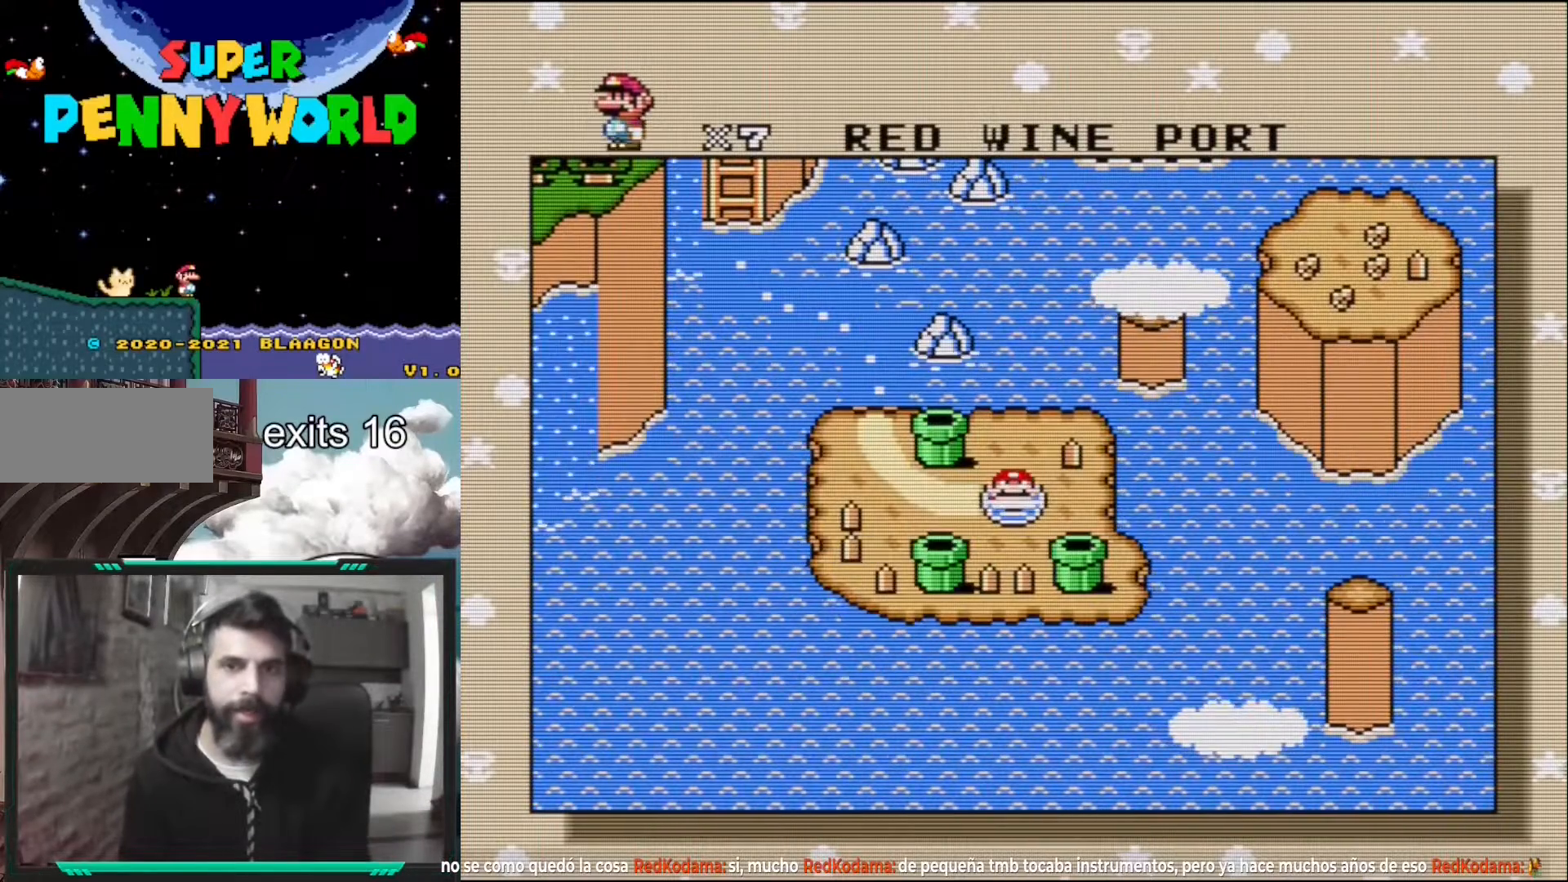
{"buttons": [], "events": []}
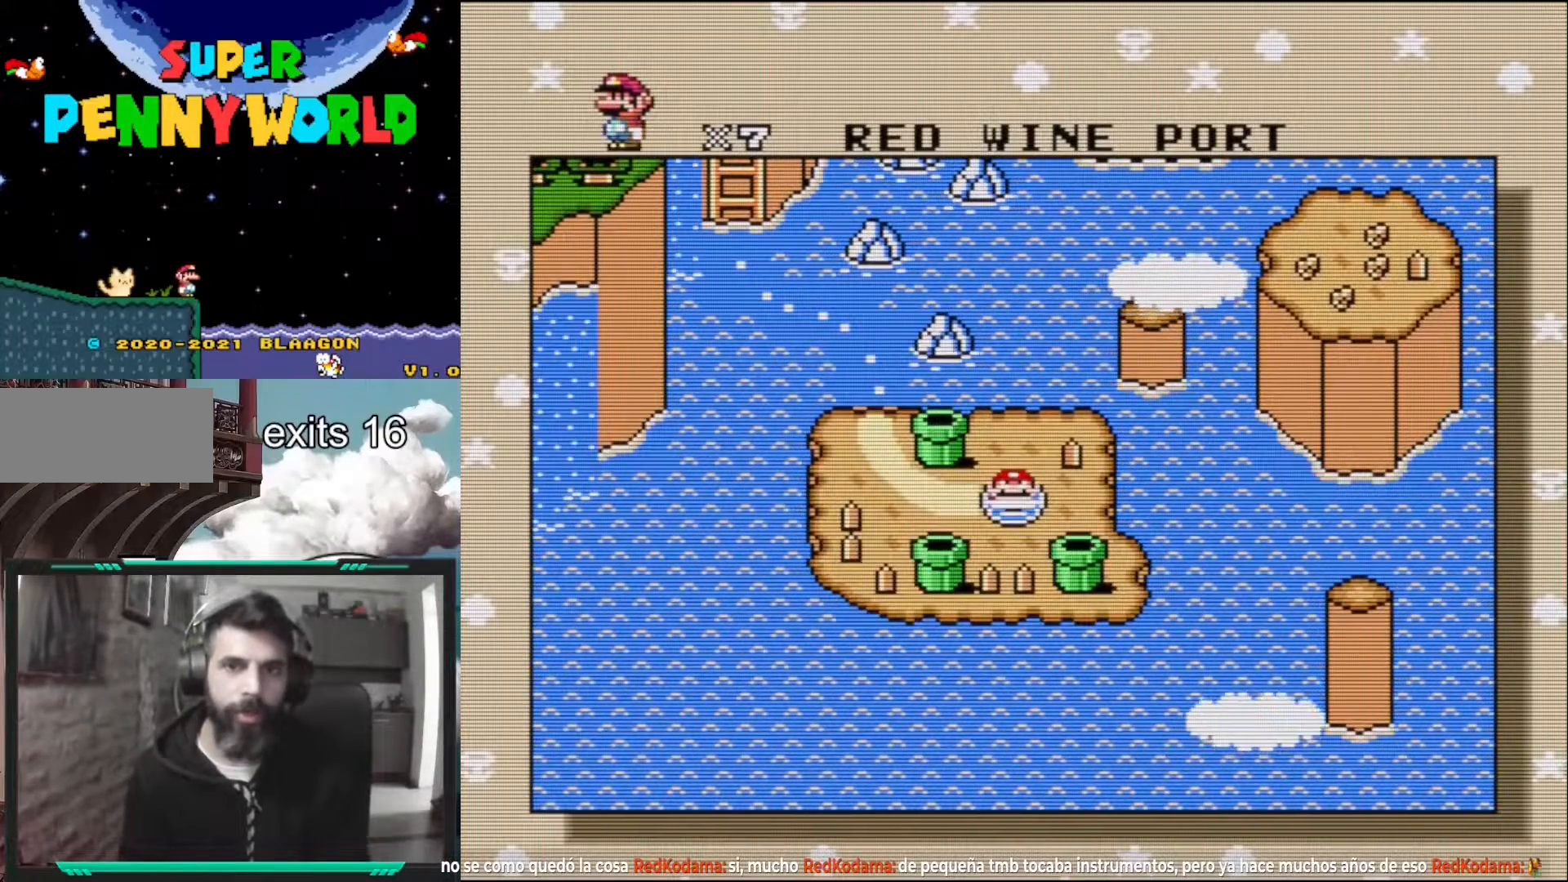
{"buttons": [], "events": []}
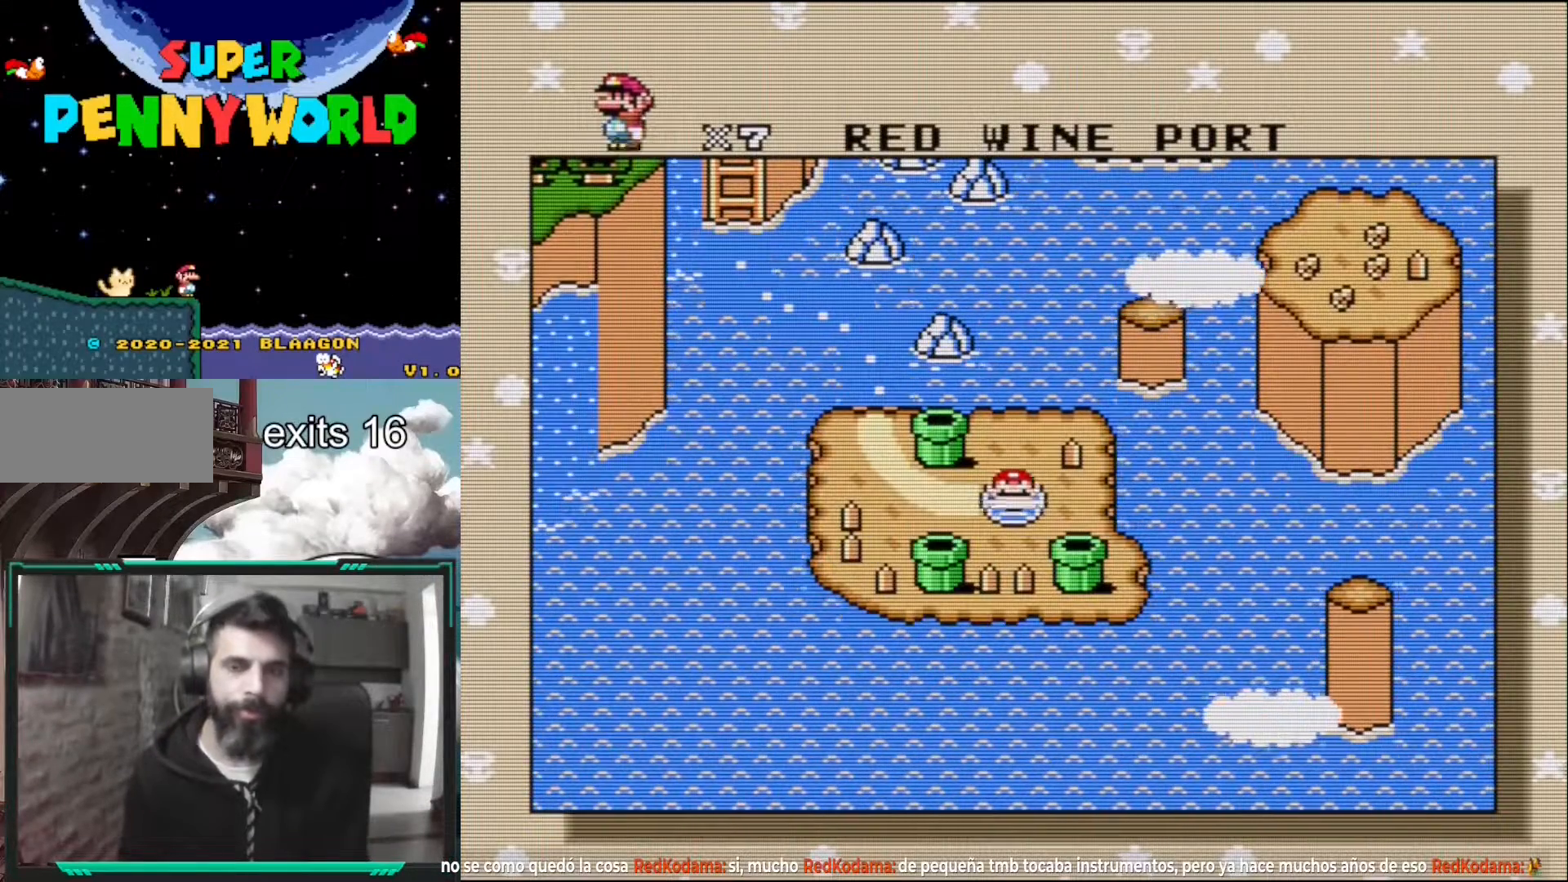
{"buttons": [], "events": []}
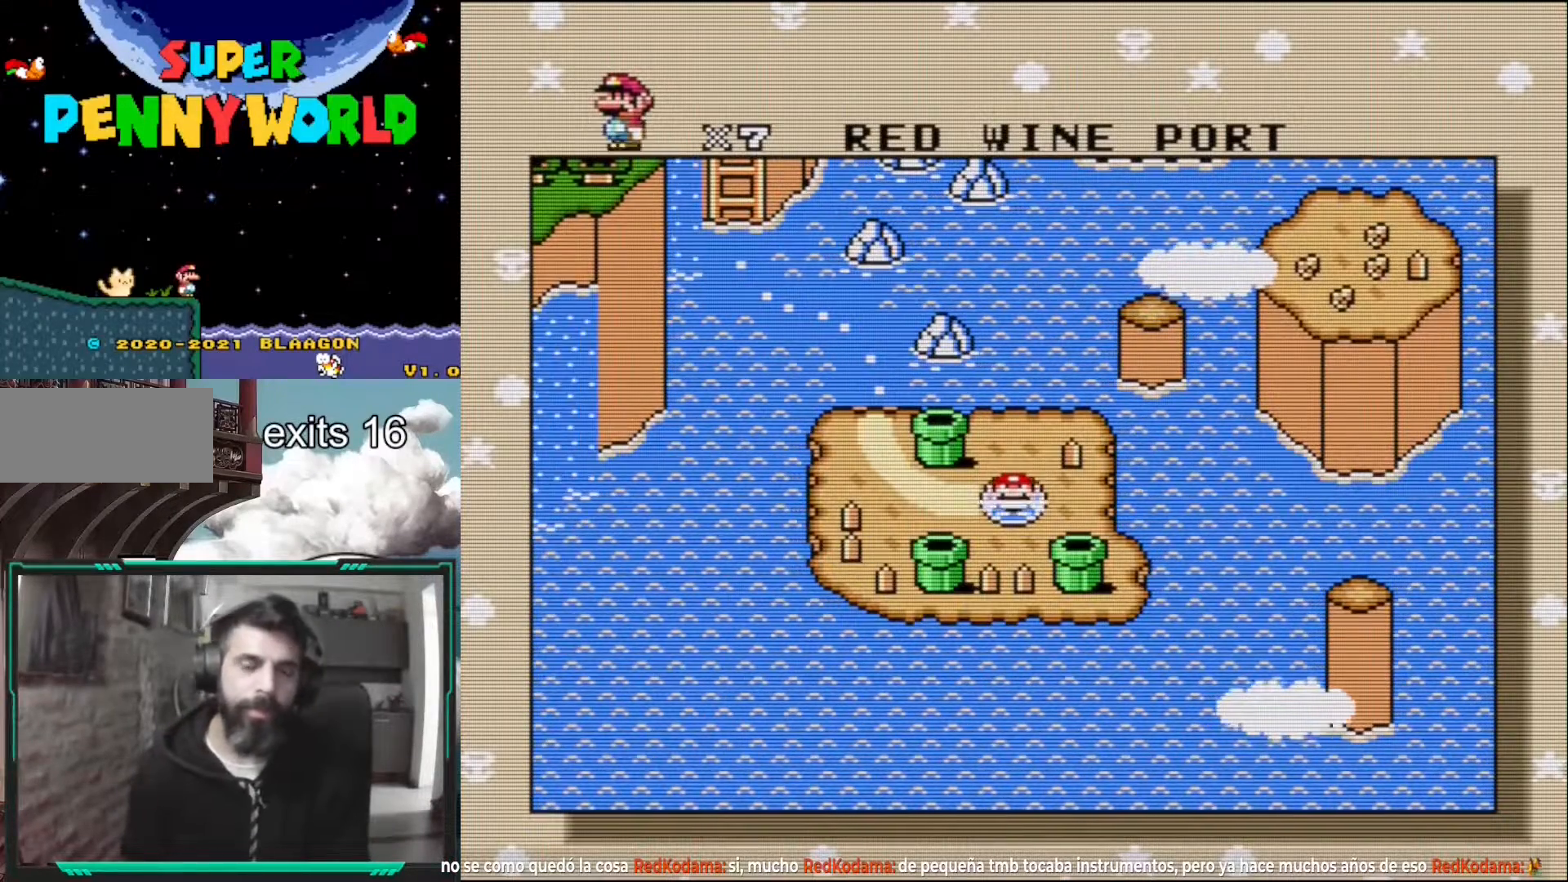
{"buttons": [], "events": []}
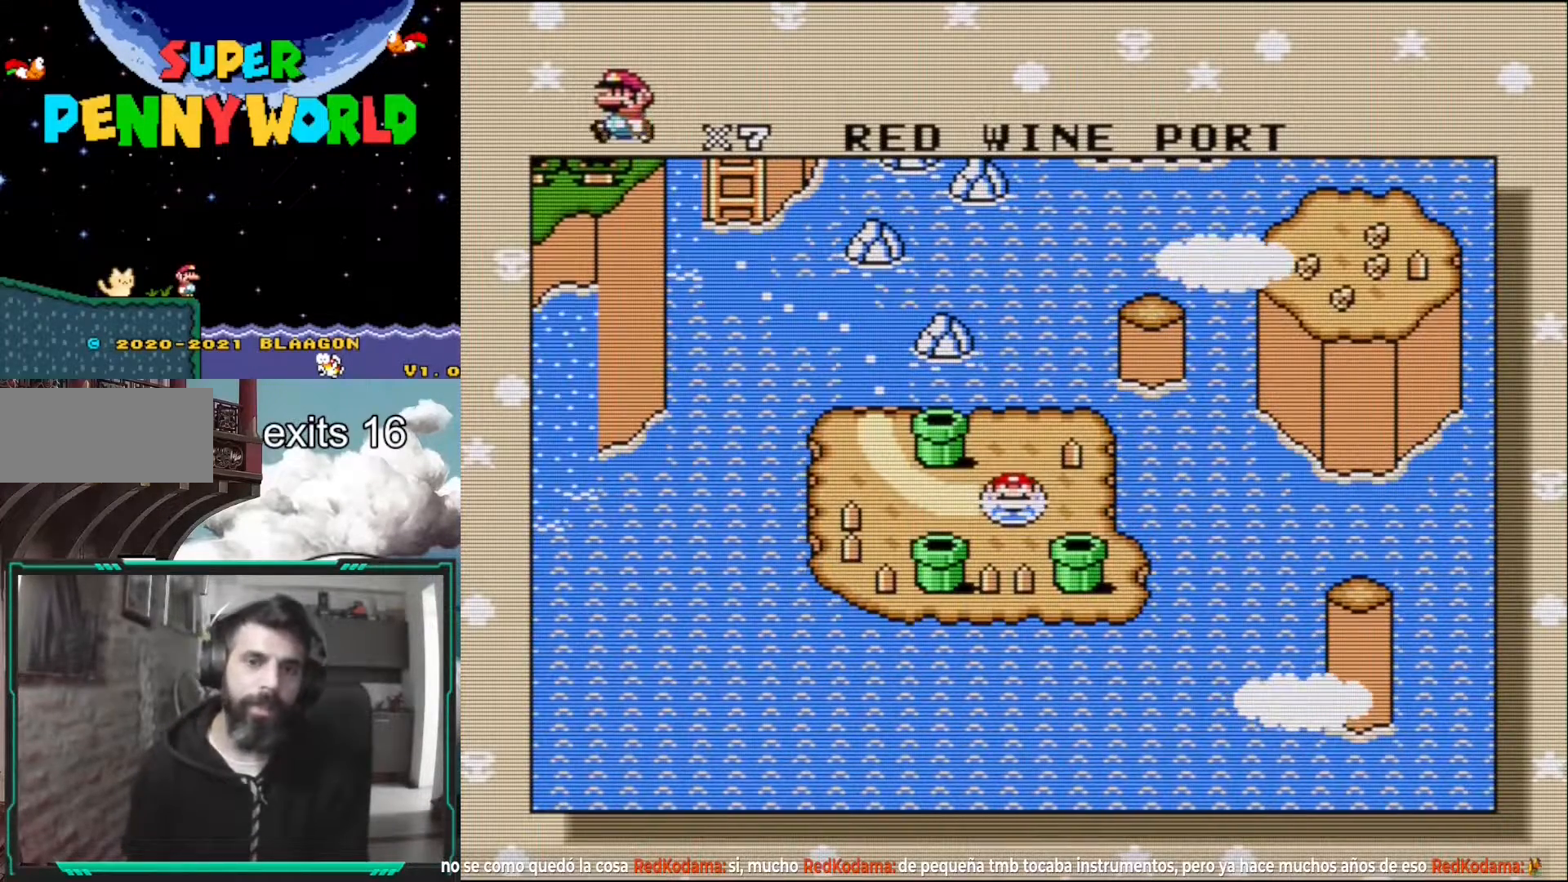
{"buttons": [], "events": []}
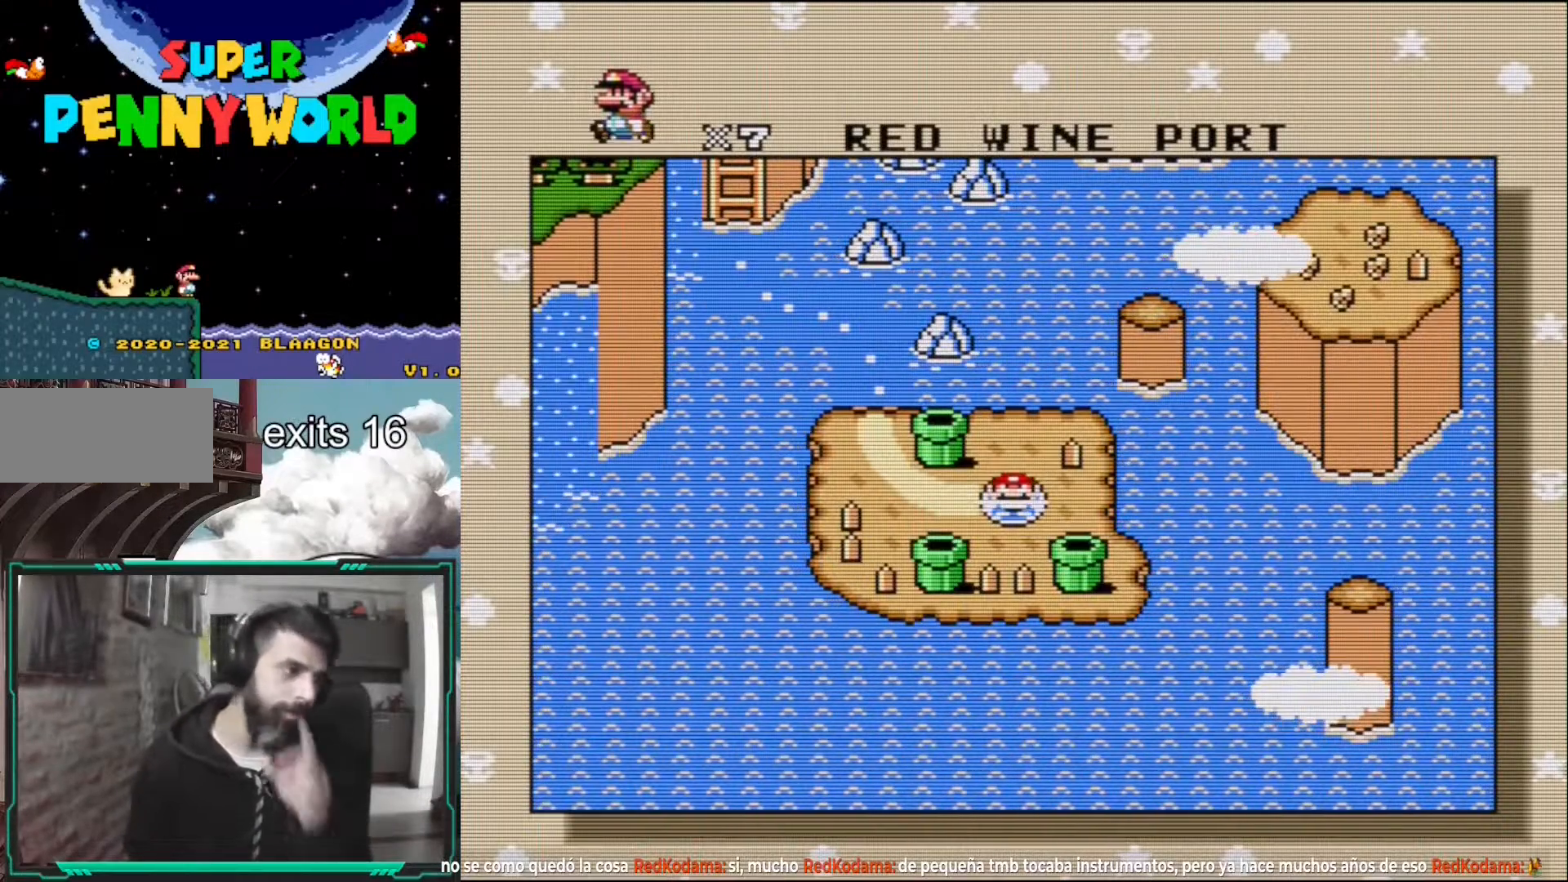
{"buttons": [], "events": []}
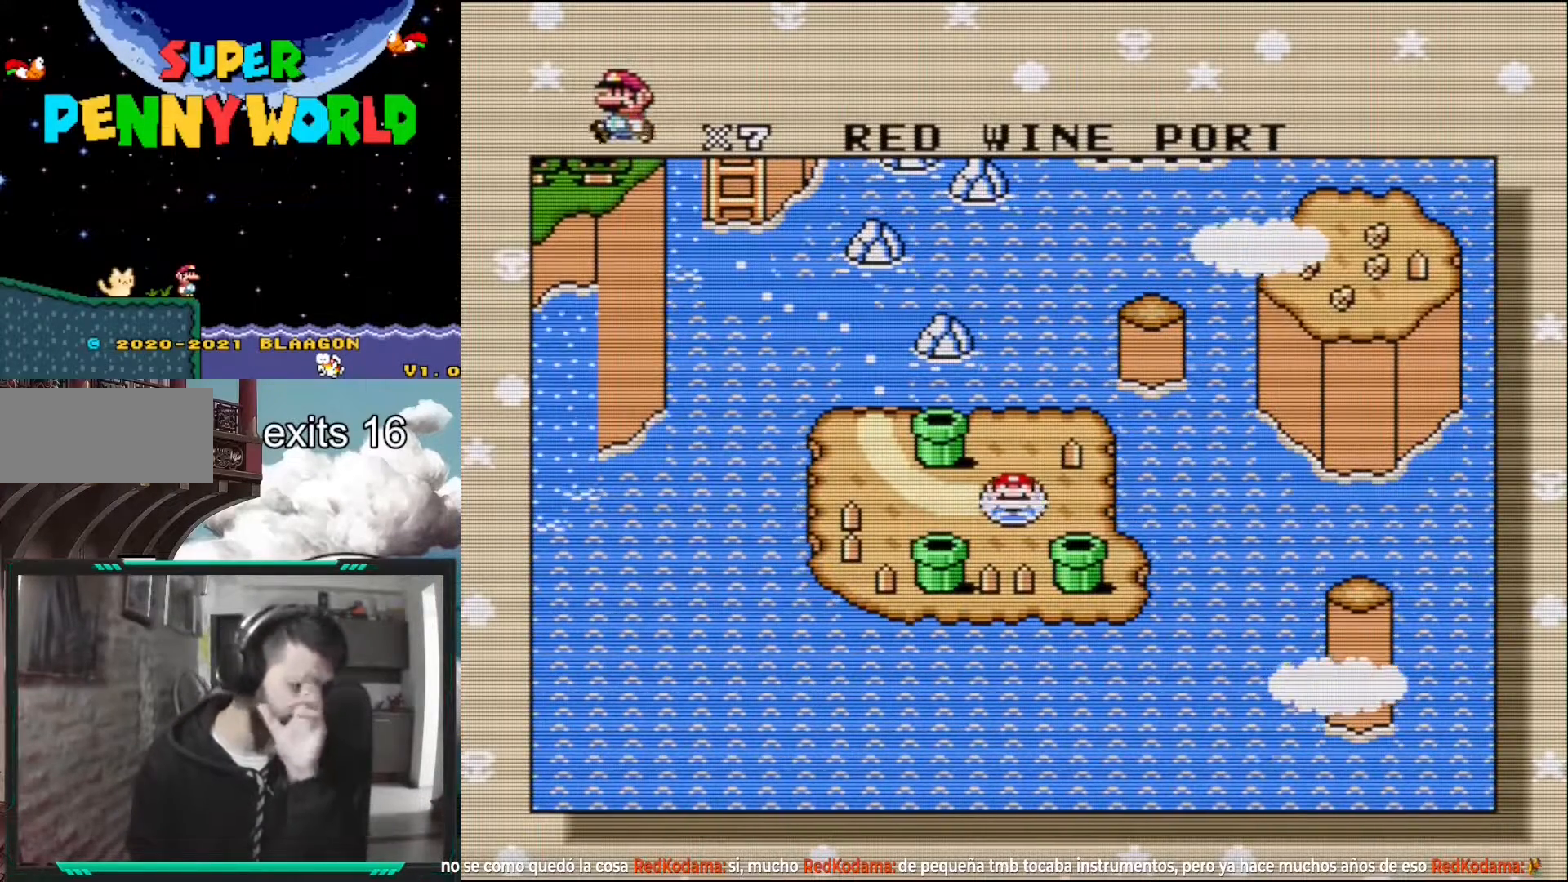
{"buttons": [], "events": []}
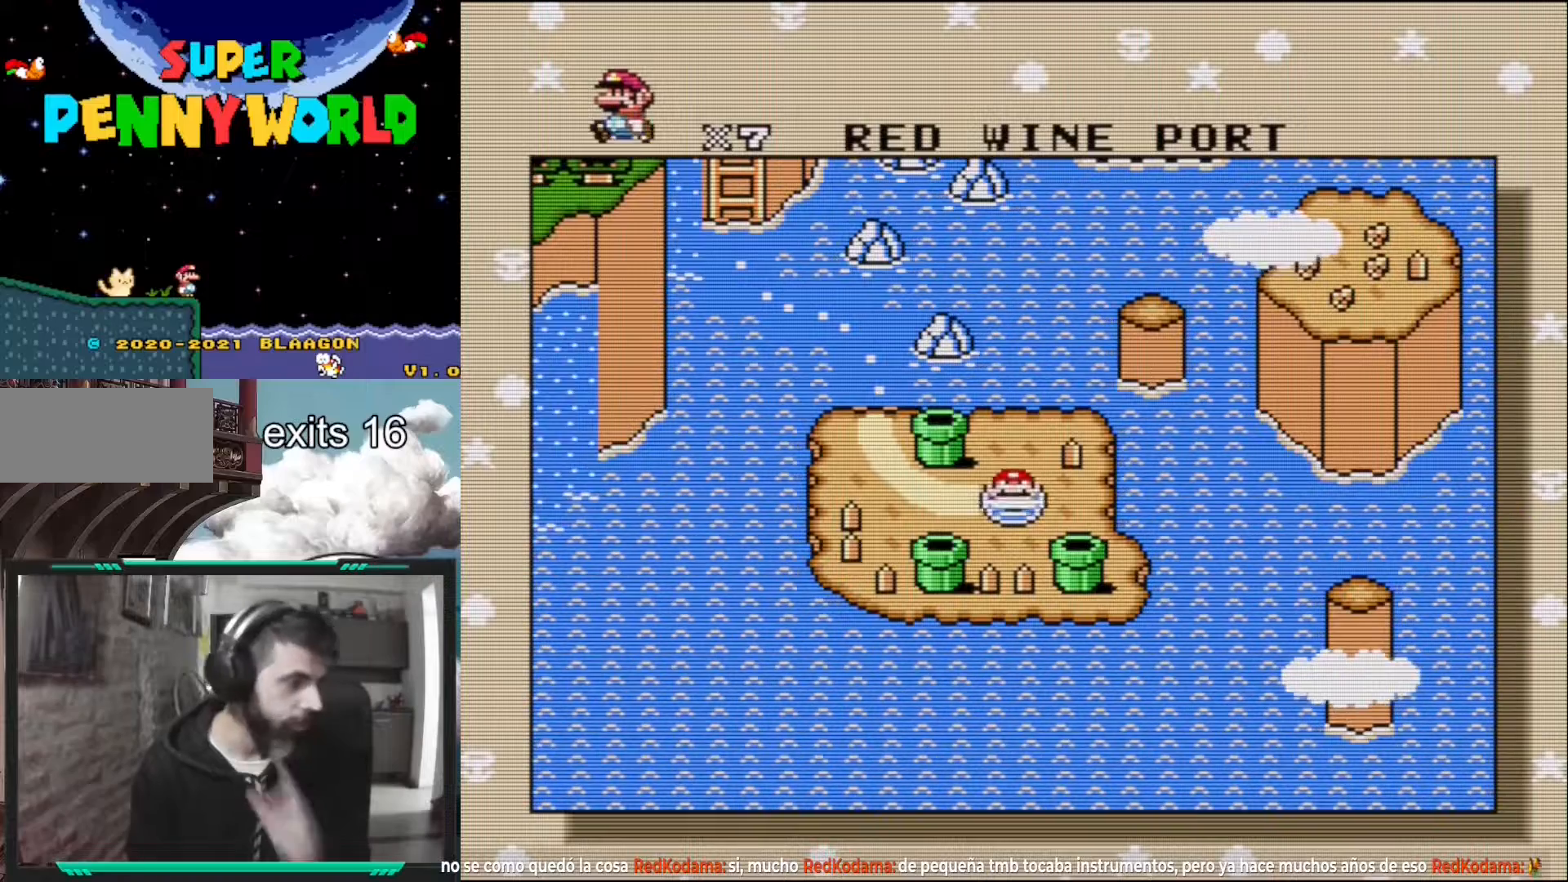
{"buttons": ["L1"], "events": [[500, "L1", "down"]]}
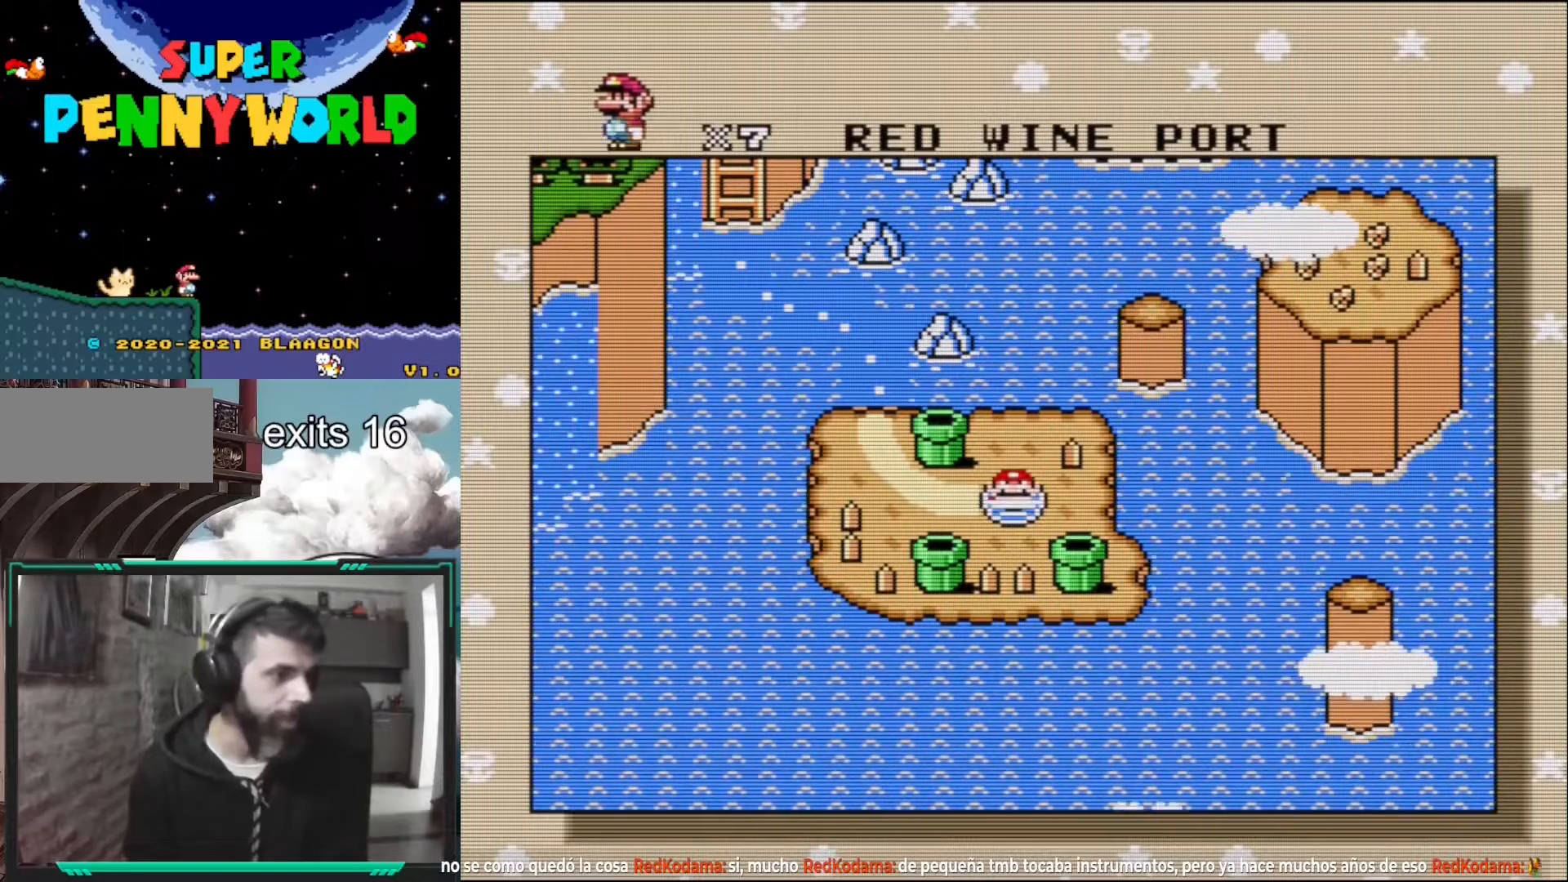
{"buttons": [], "events": [[133, "L1", "up"], [333, "B", "down"], [483, "B", "up"]]}
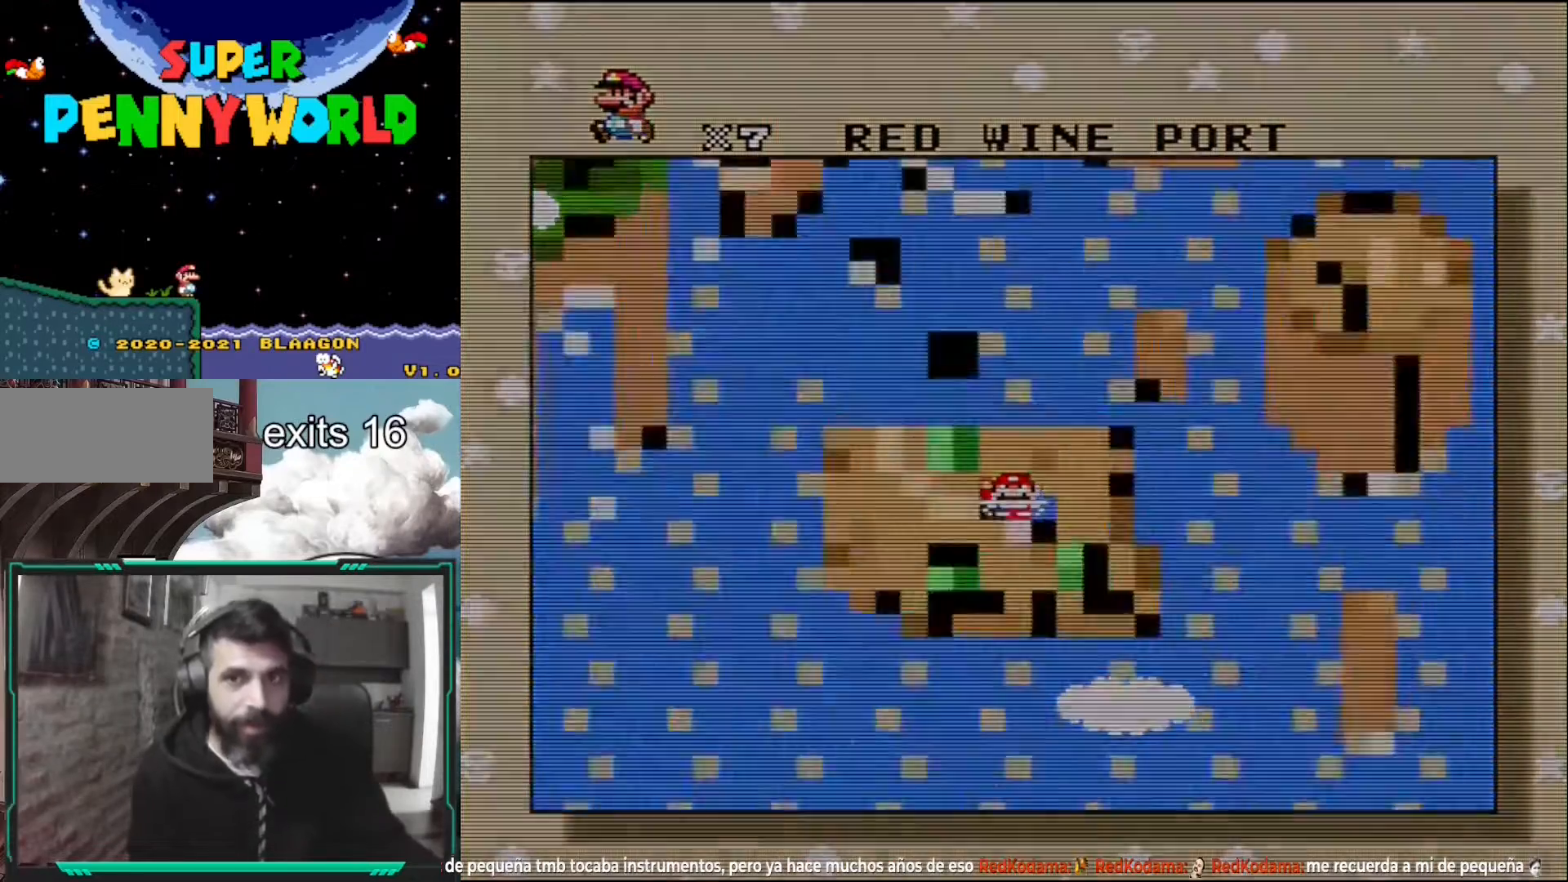
{"buttons": [], "events": []}
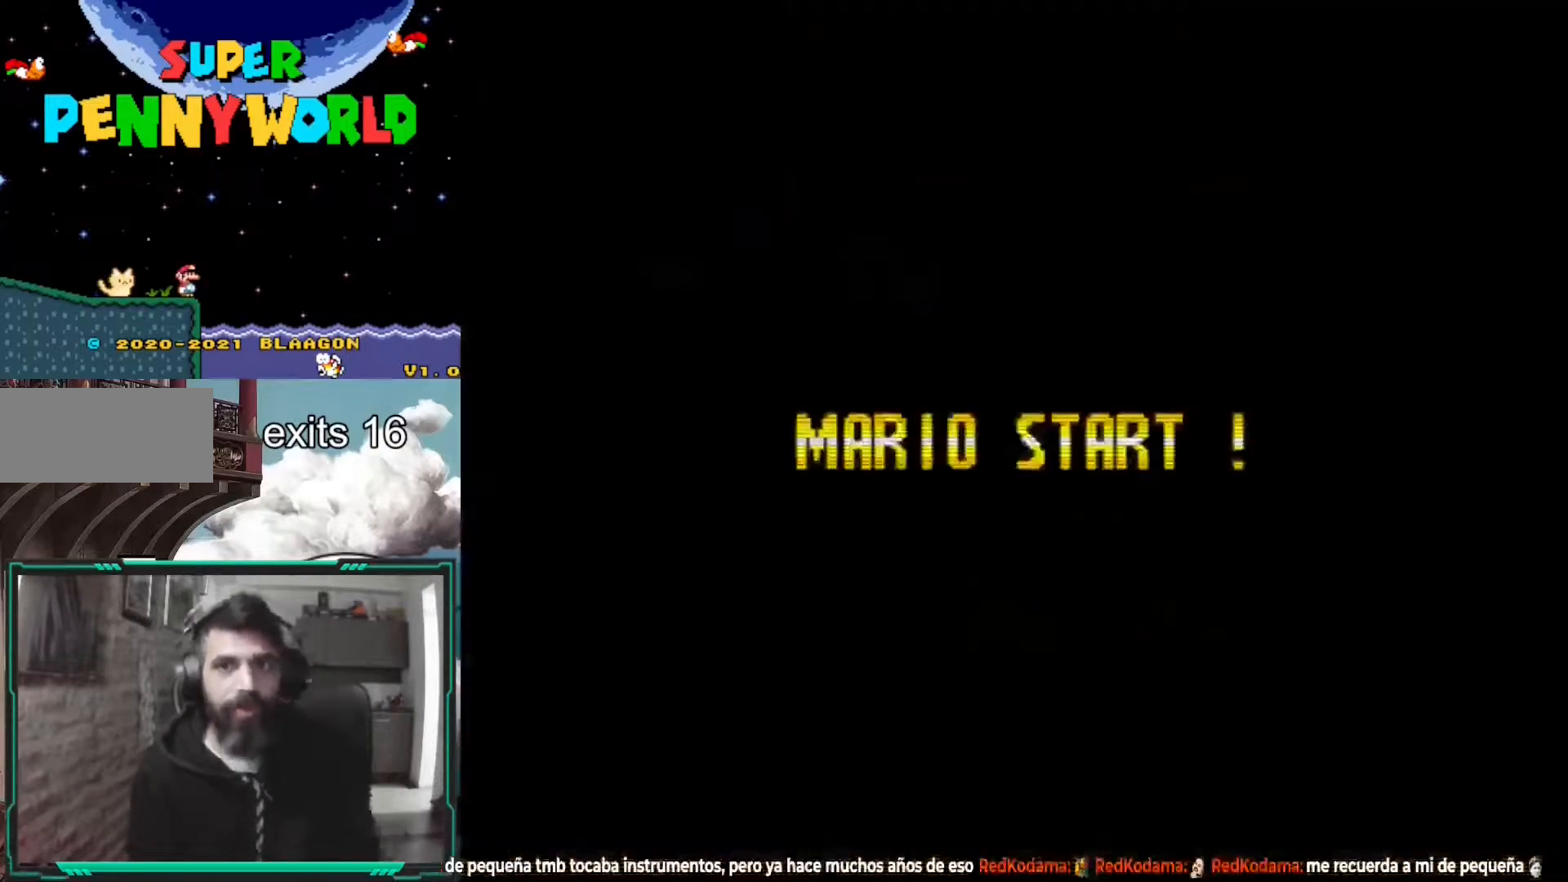
{"buttons": [], "events": []}
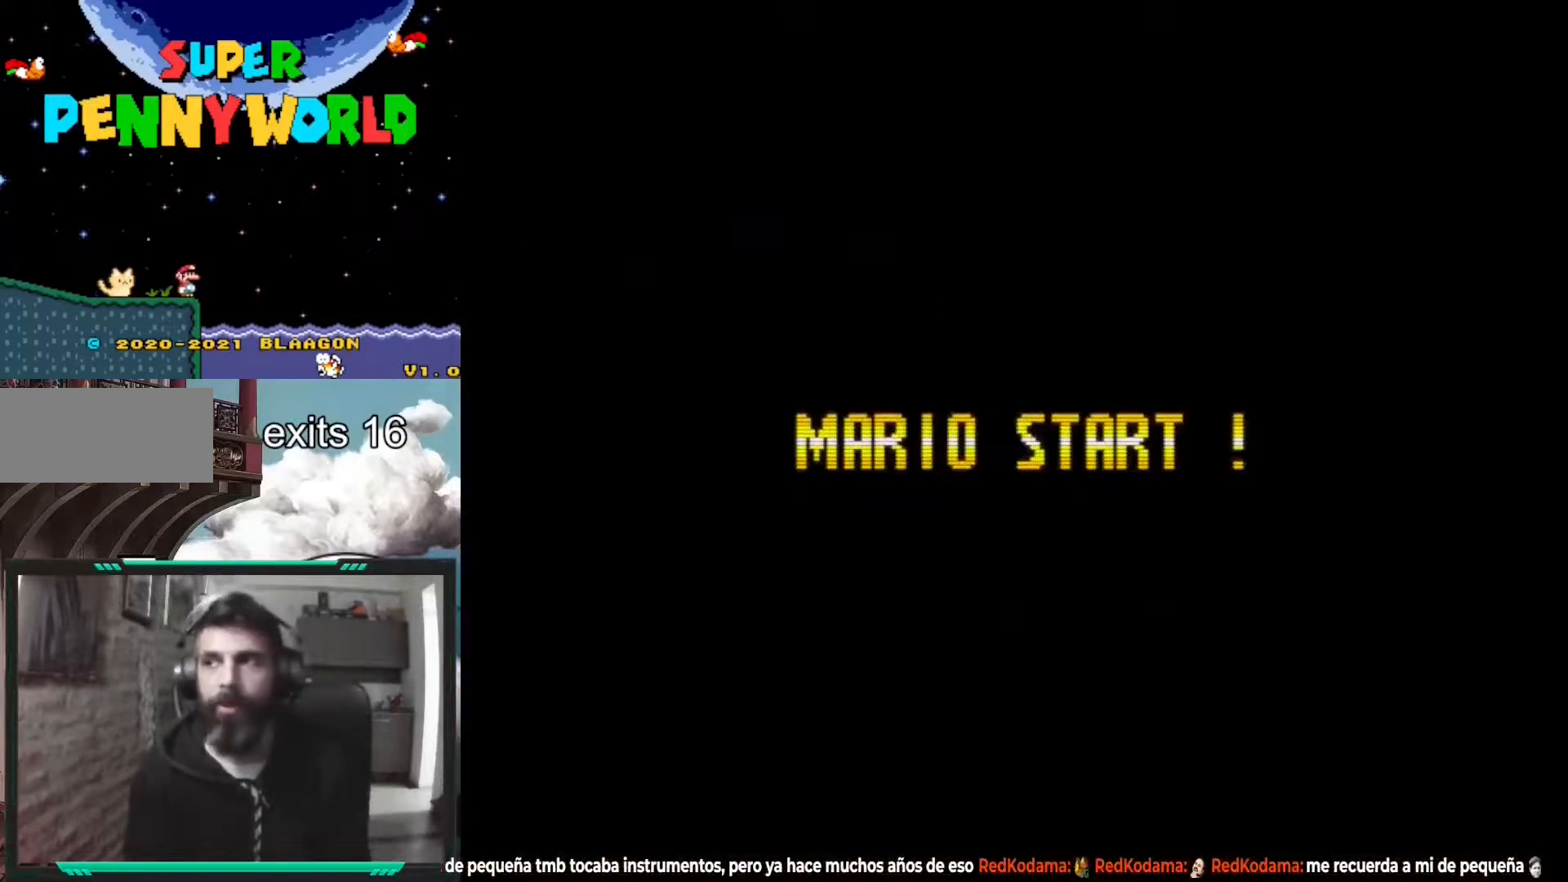
{"buttons": [], "events": []}
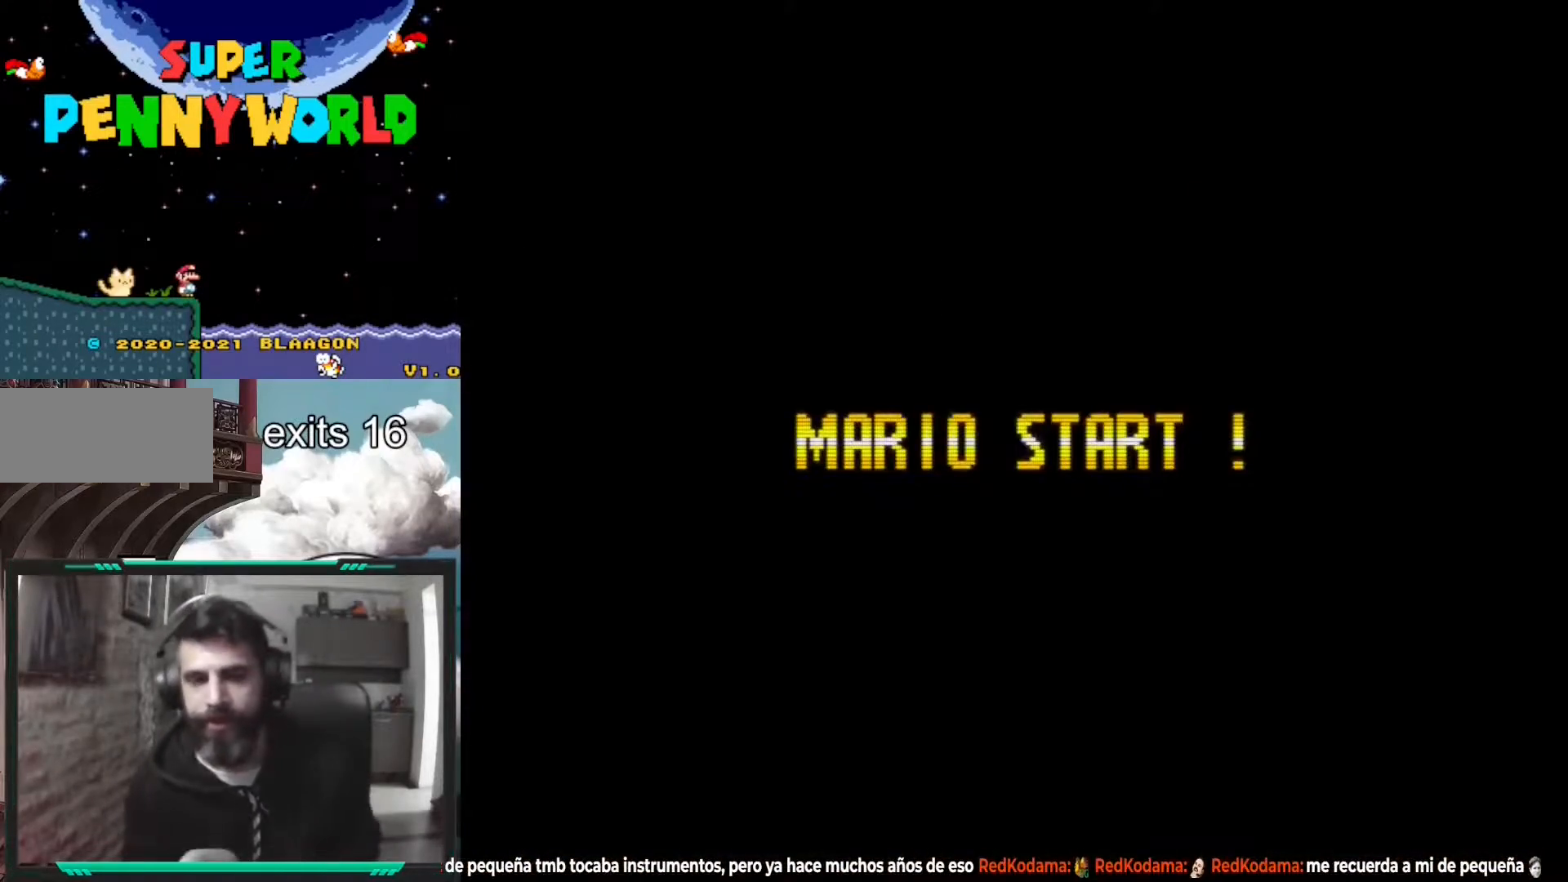
{"buttons": ["X"], "events": [[383, "X", "down"]]}
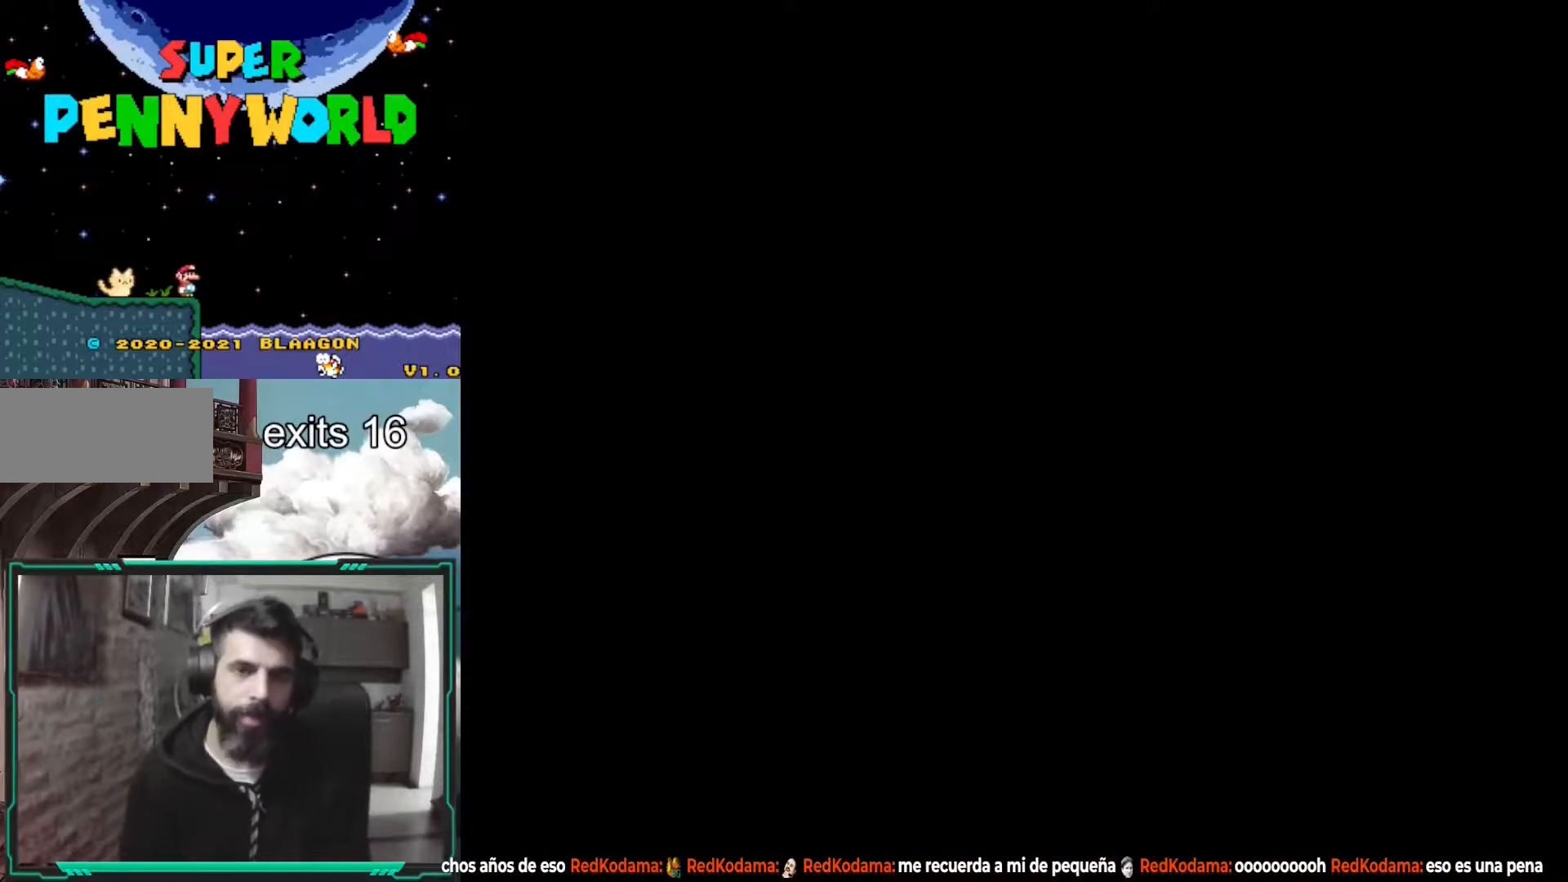
{"buttons": ["X"], "events": []}
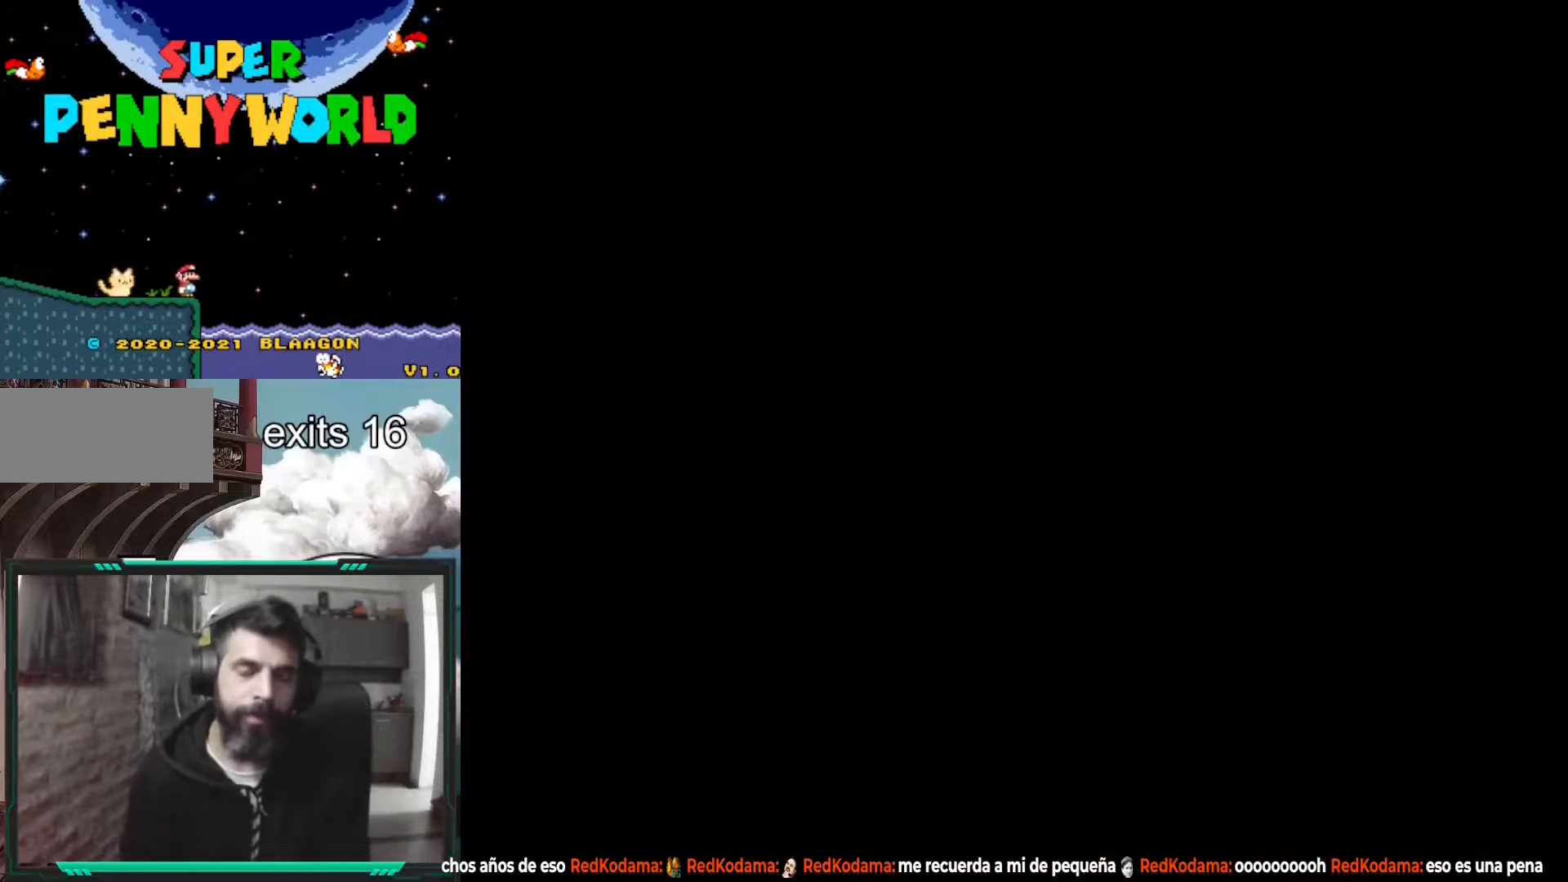
{"buttons": ["X"], "events": []}
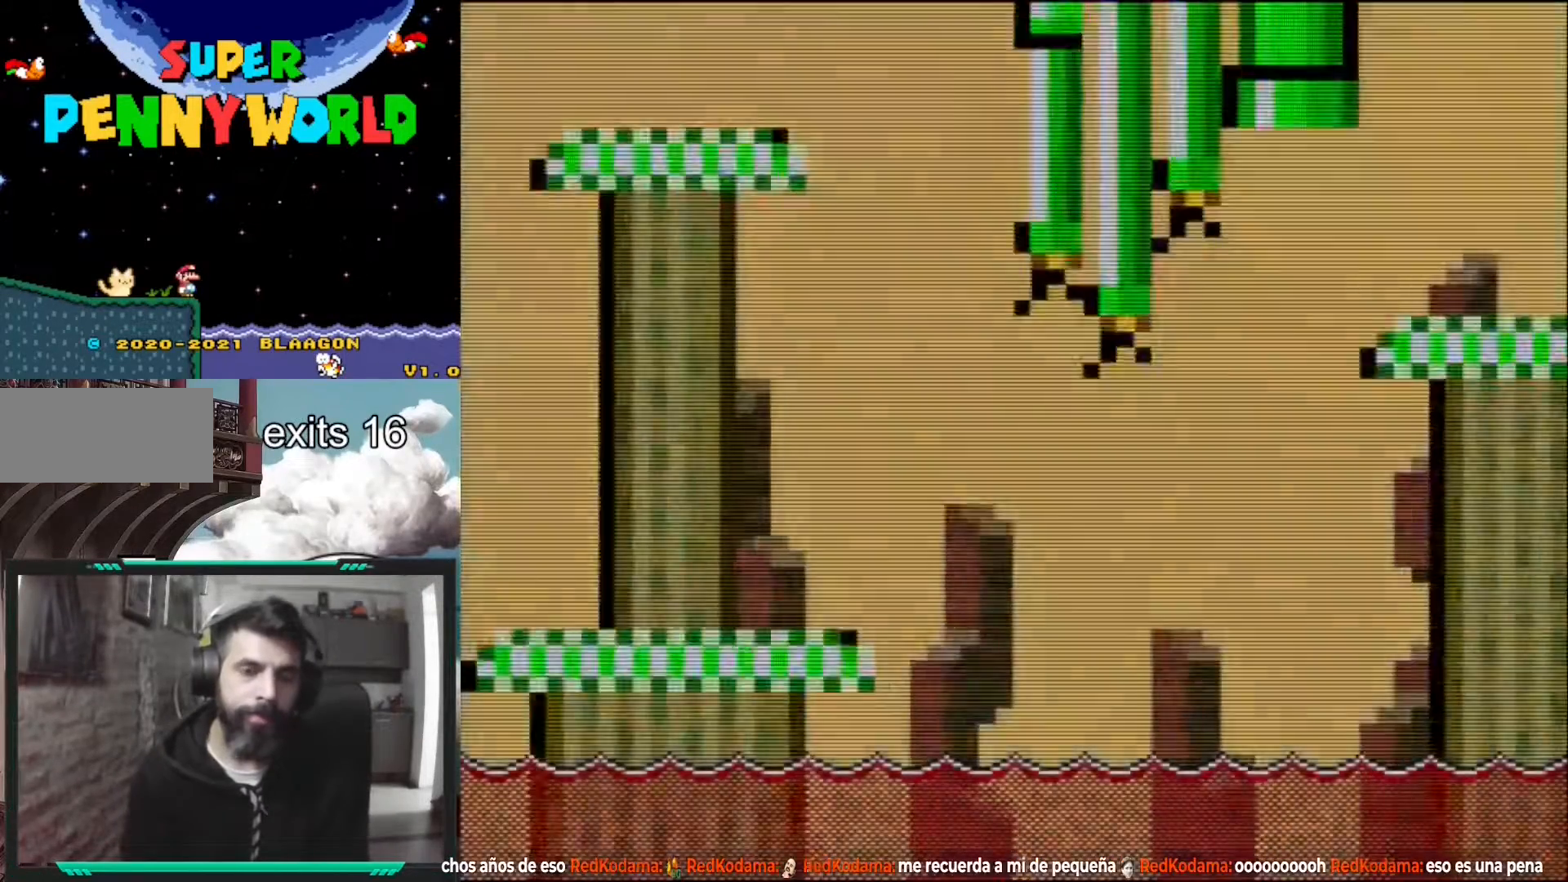
{"buttons": ["A", "X", "DPAD_RIGHT"], "events": [[267, "DPAD_RIGHT", "down"], [283, "A", "down"]]}
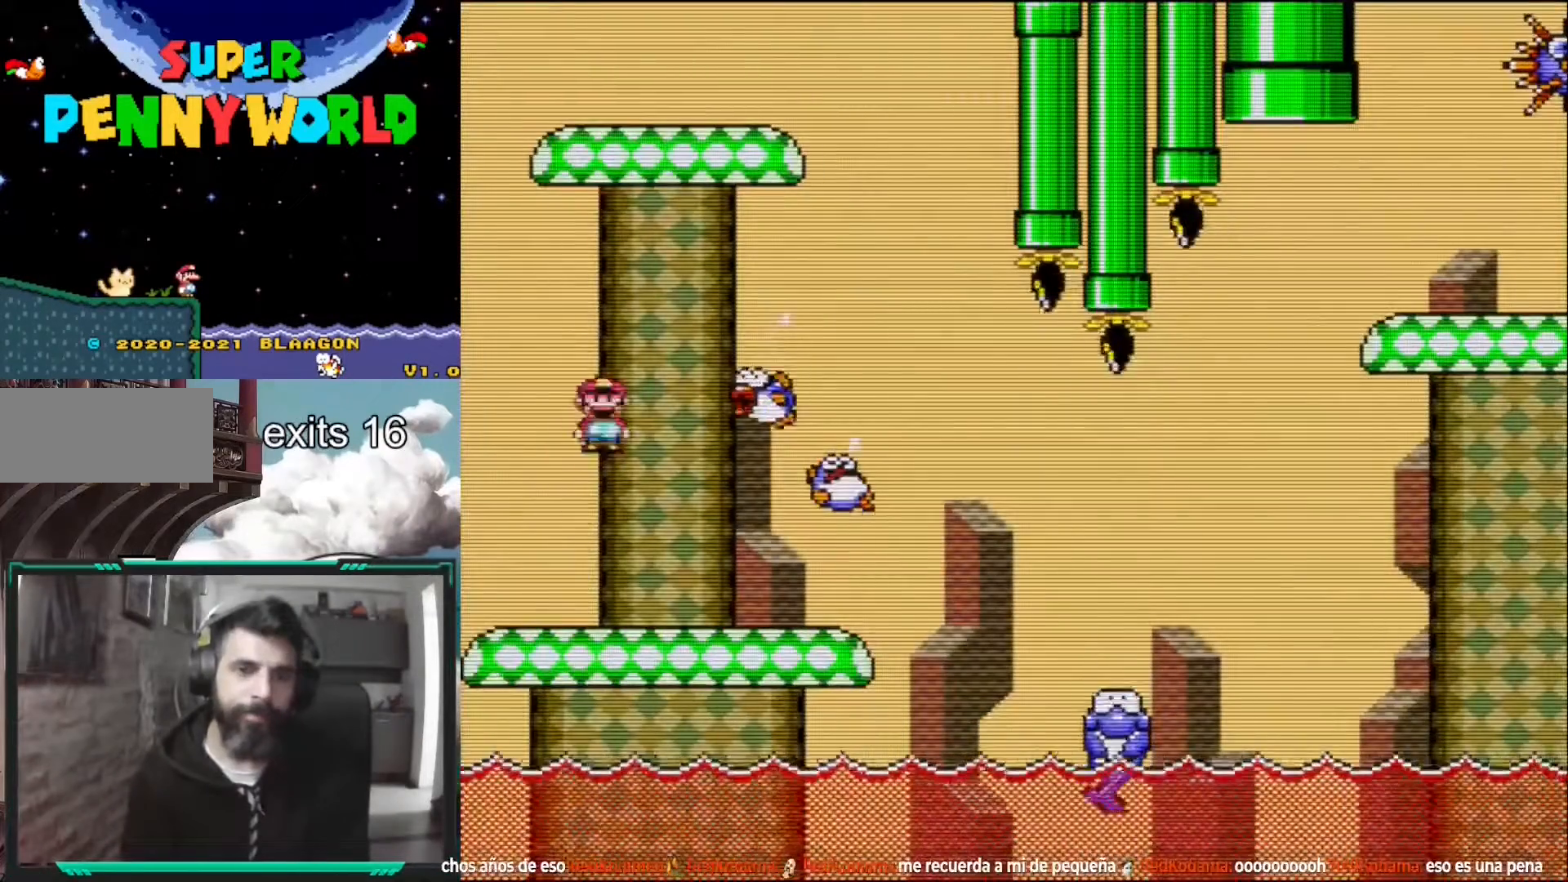
{"buttons": ["A", "X", "DPAD_LEFT"], "events": [[83, "DPAD_RIGHT", "up"], [300, "DPAD_LEFT", "down"]]}
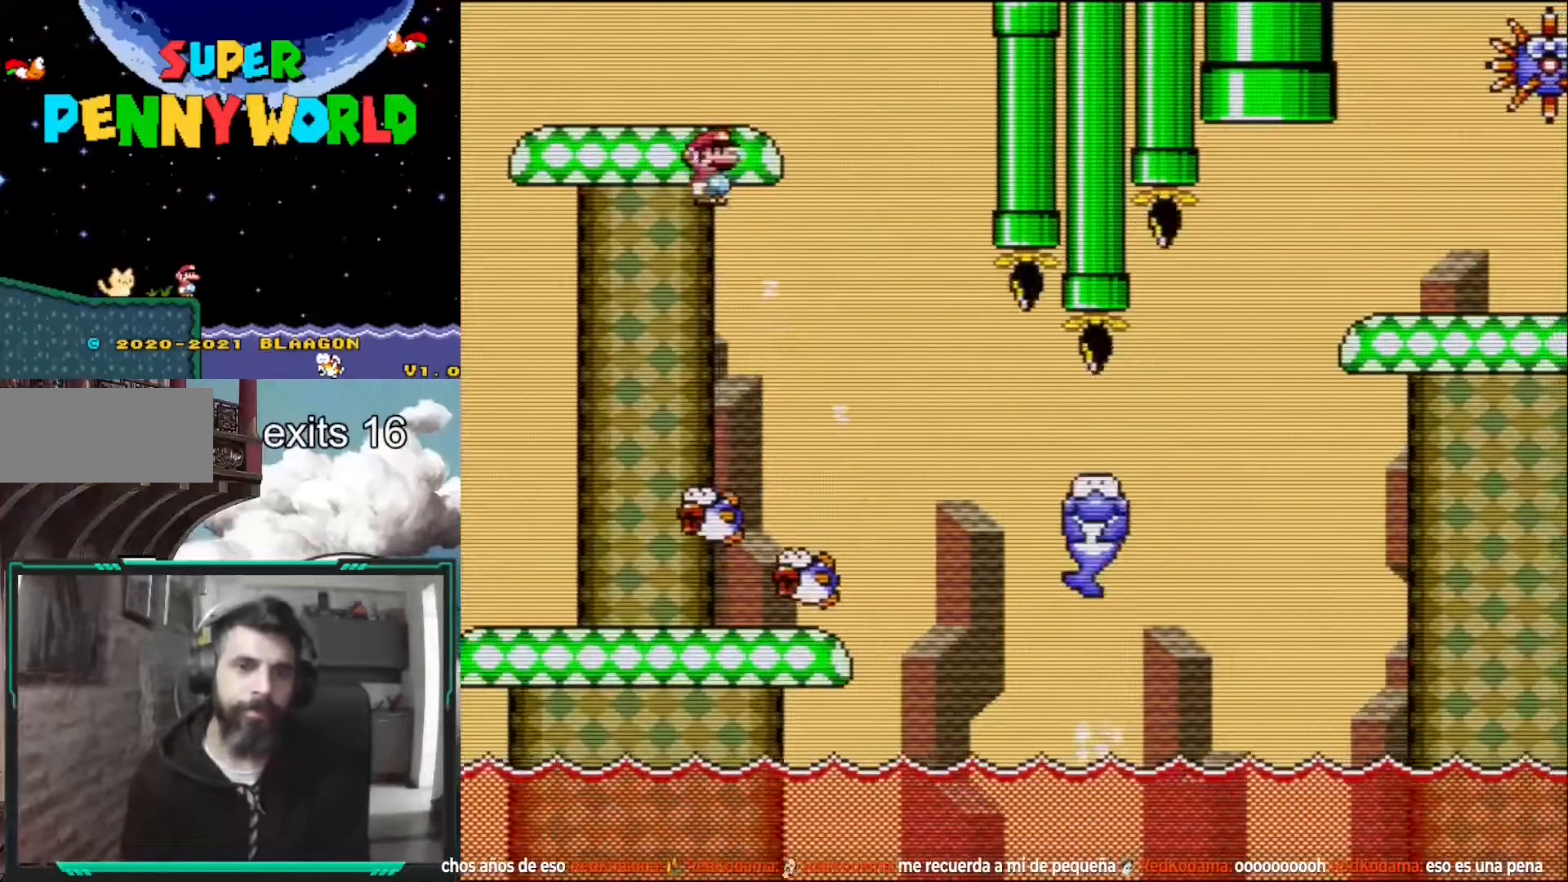
{"buttons": ["Y", "DPAD_RIGHT"], "events": [[67, "DPAD_LEFT", "up"], [317, "DPAD_RIGHT", "down"], [317, "X", "up"], [350, "A", "up"], [400, "Y", "down"]]}
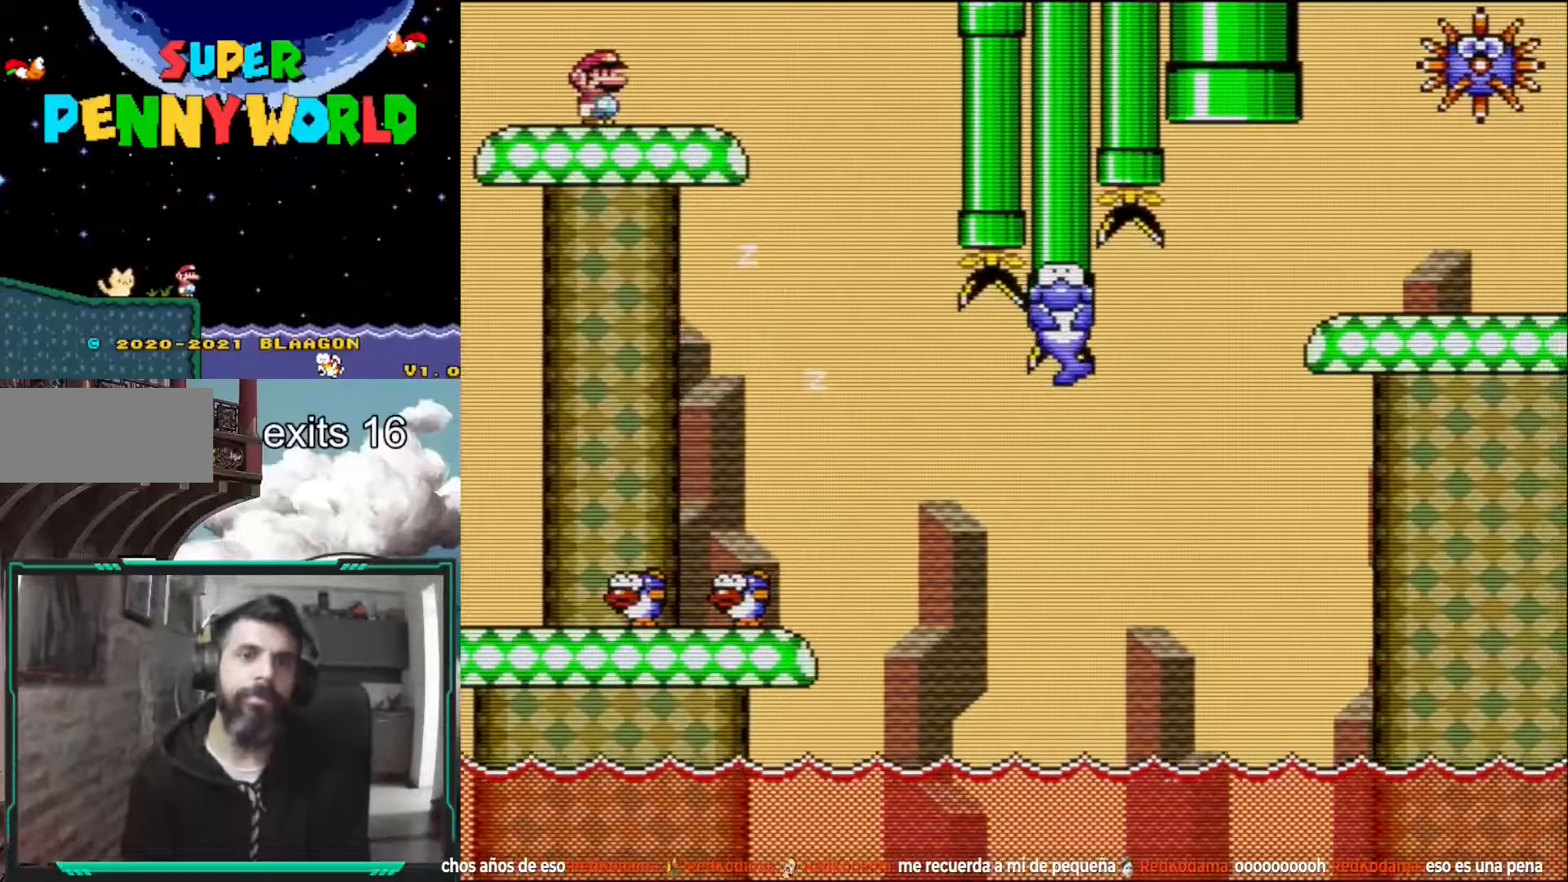
{"buttons": ["B", "Y", "DPAD_RIGHT"], "events": [[233, "B", "down"]]}
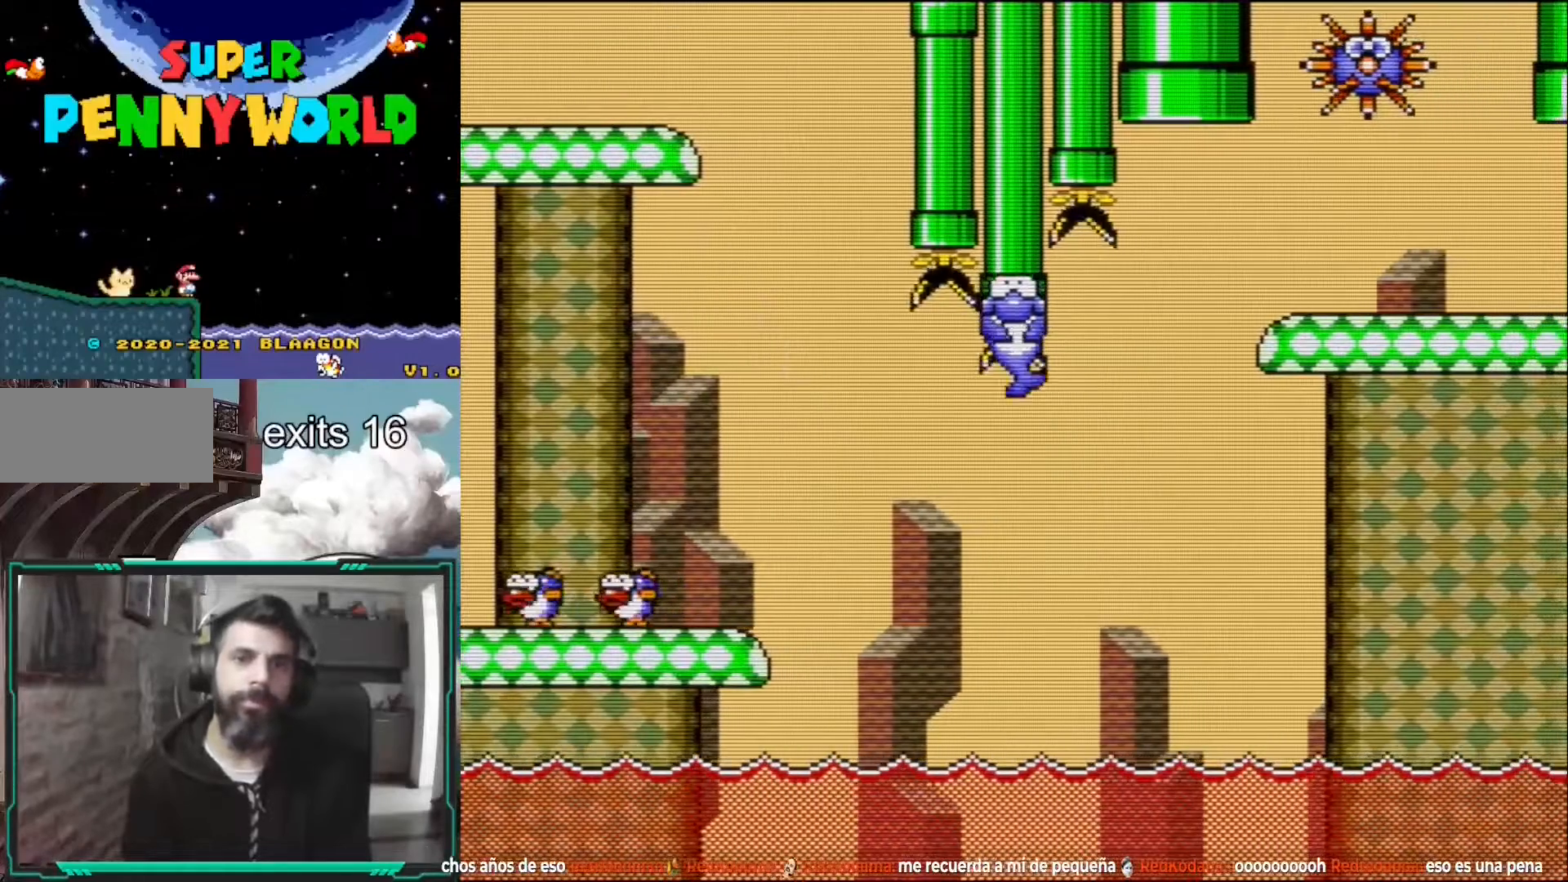
{"buttons": ["Y", "DPAD_RIGHT"], "events": [[433, "B", "up"]]}
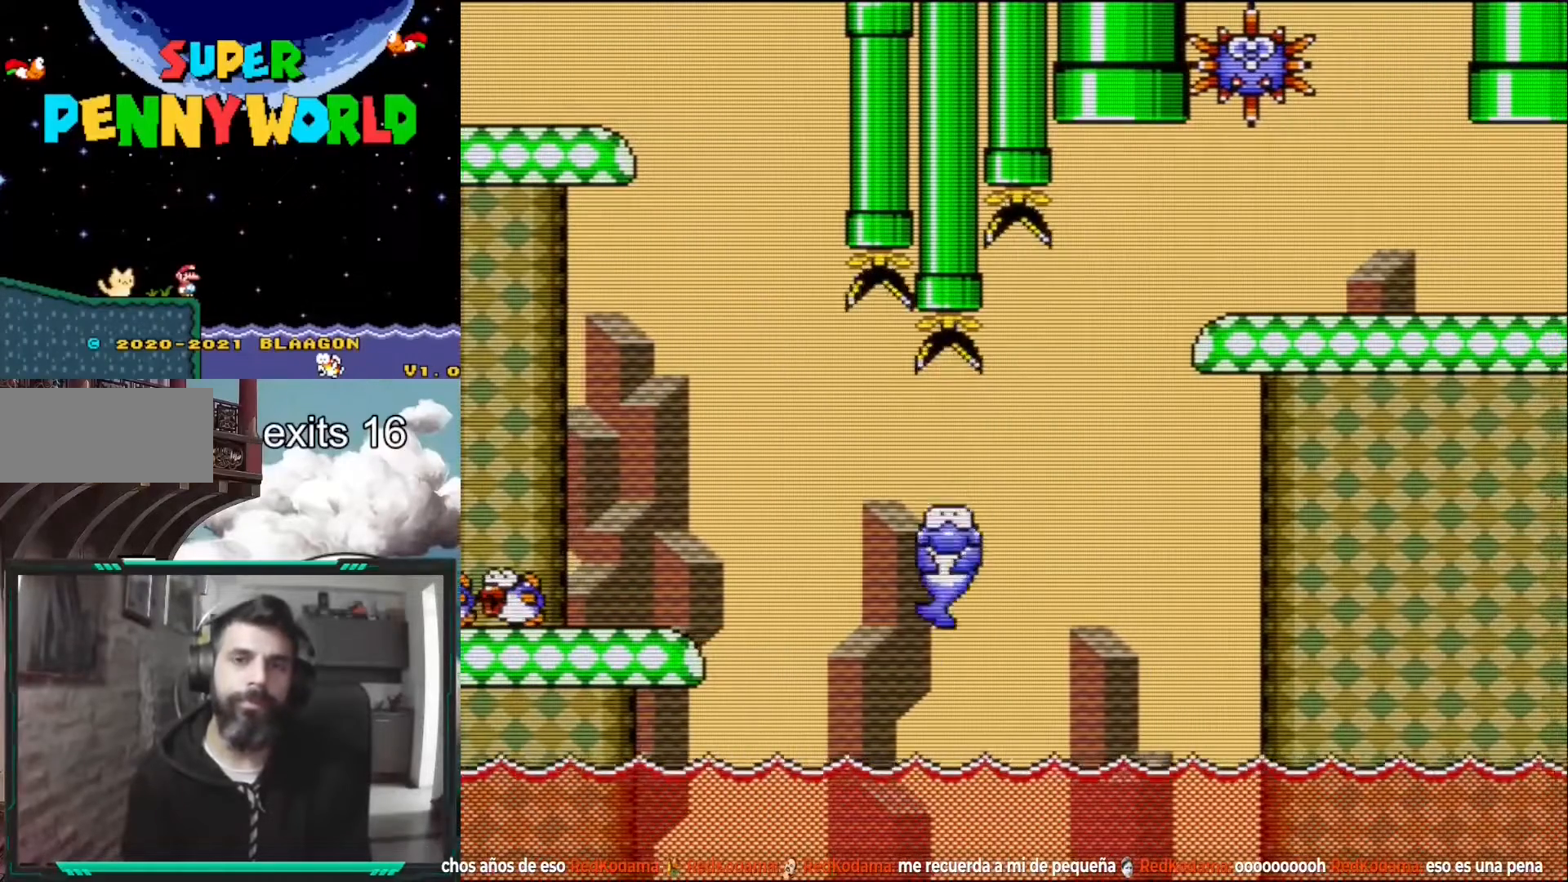
{"buttons": [], "events": [[400, "DPAD_RIGHT", "up"], [467, "Y", "up"], [483, "Y", "down"], [500, "Y", "up"]]}
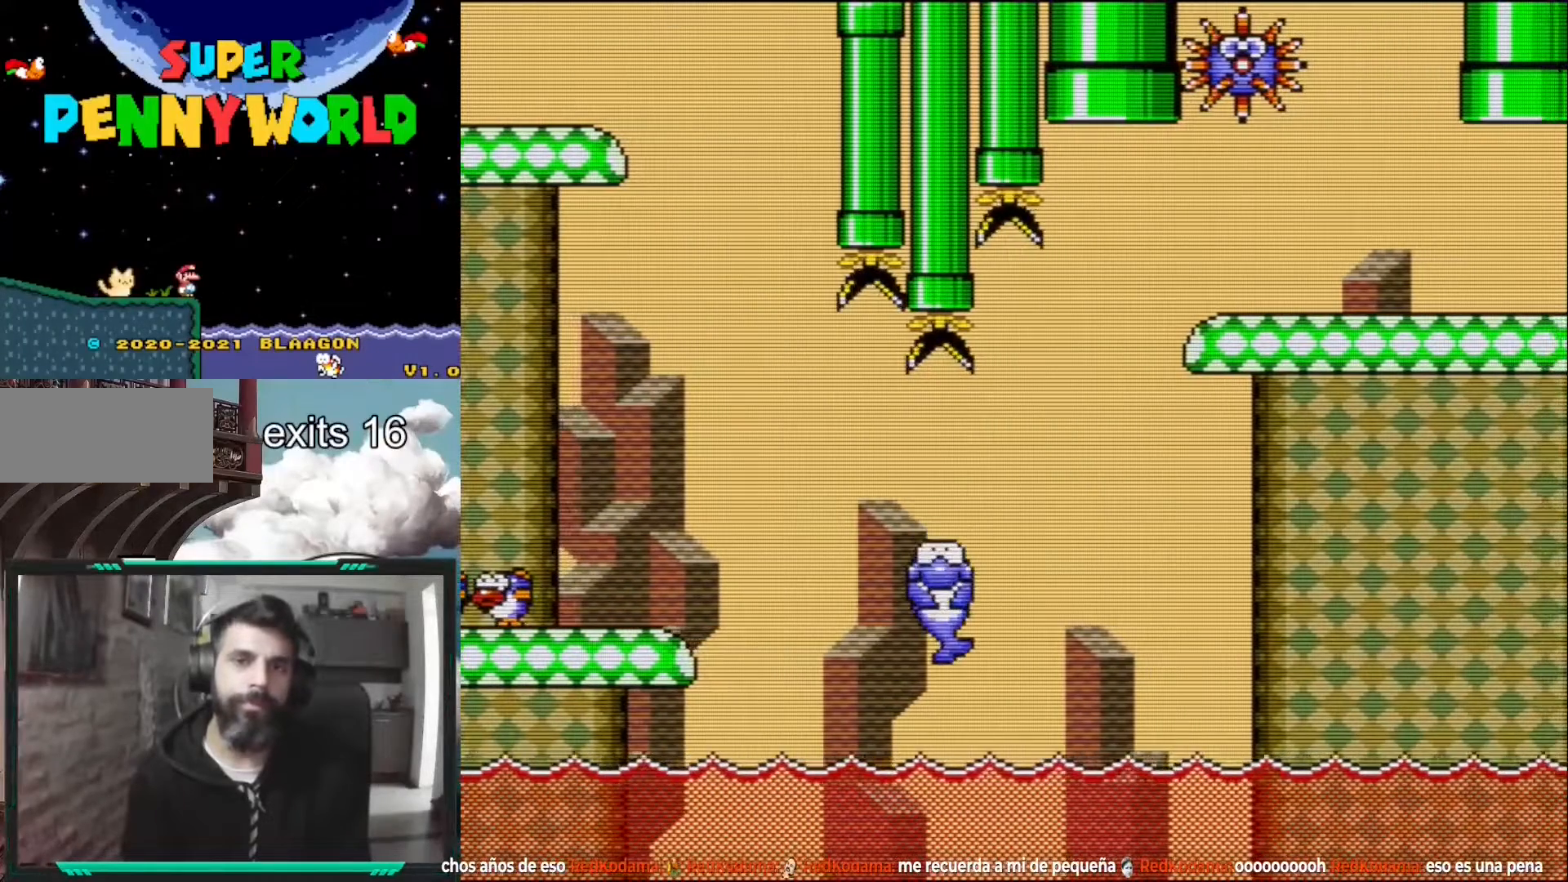
{"buttons": [], "events": []}
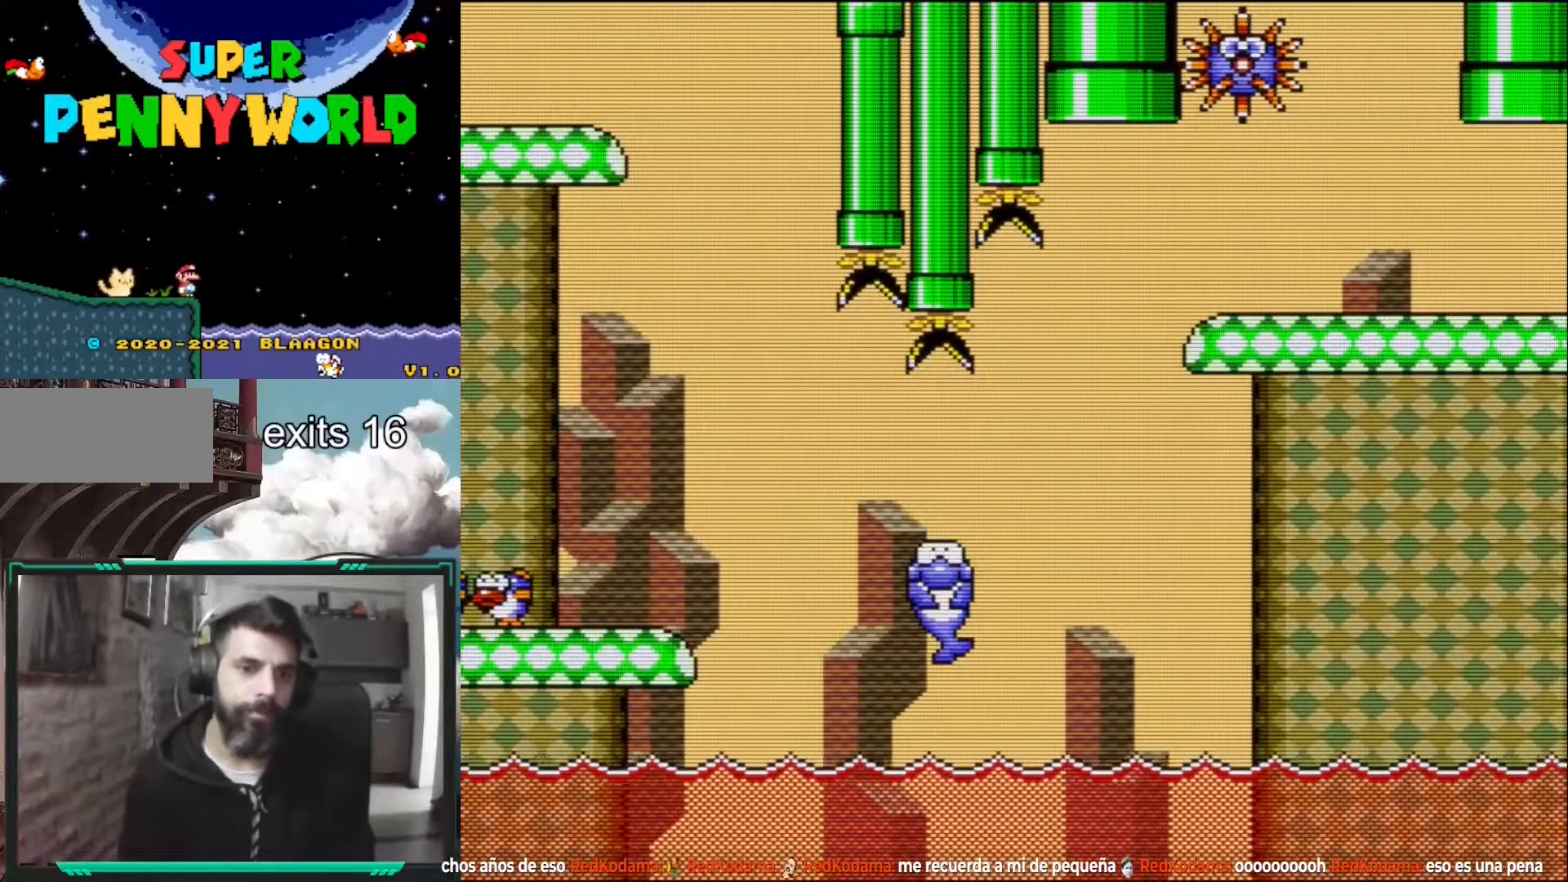
{"buttons": [], "events": []}
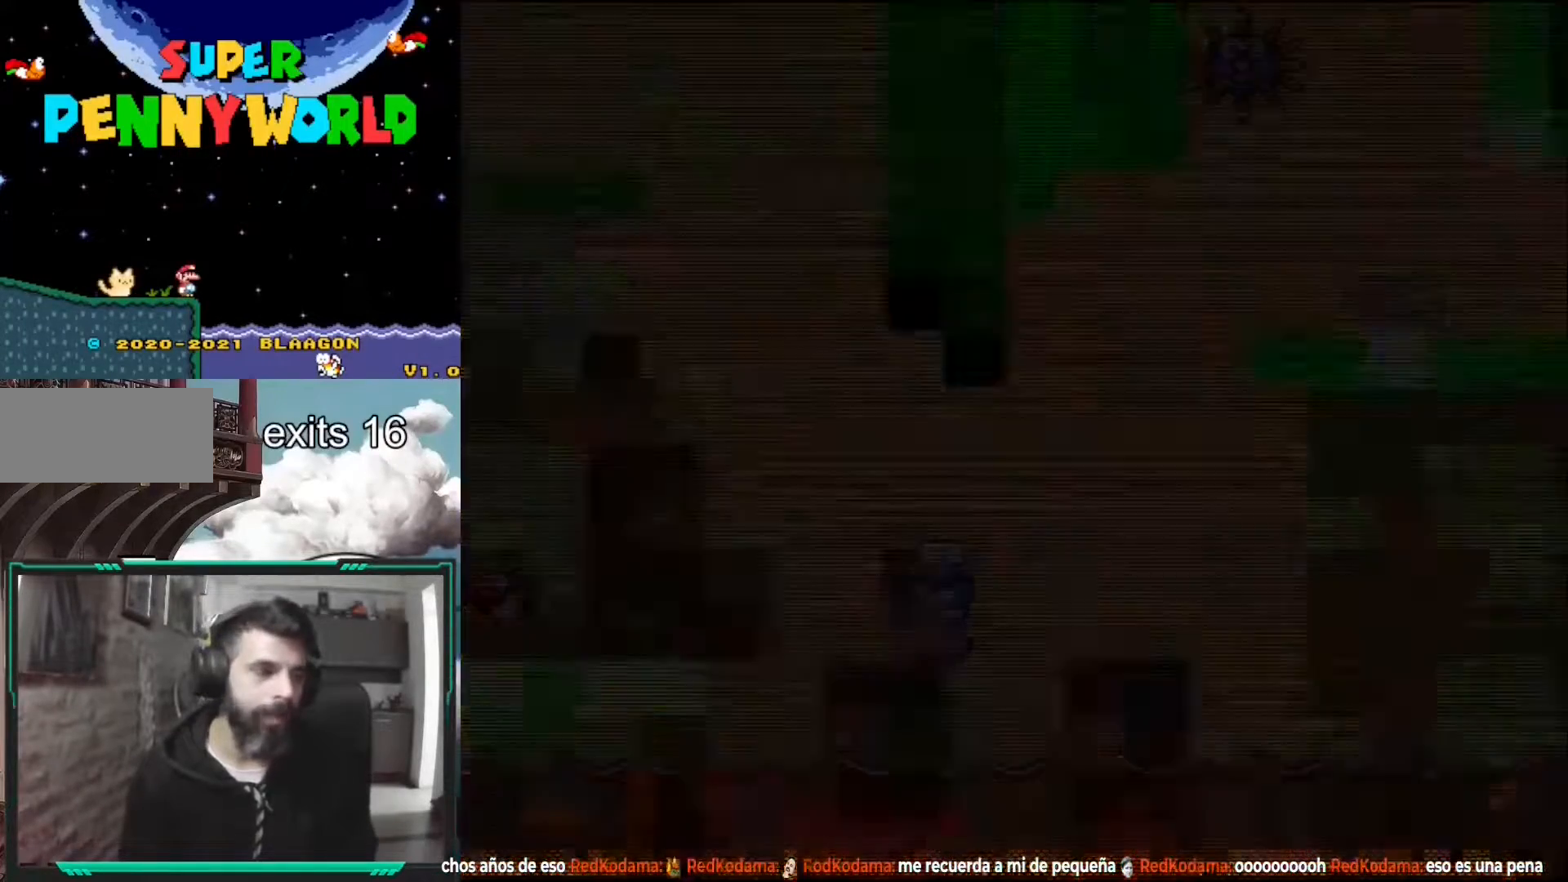
{"buttons": [], "events": []}
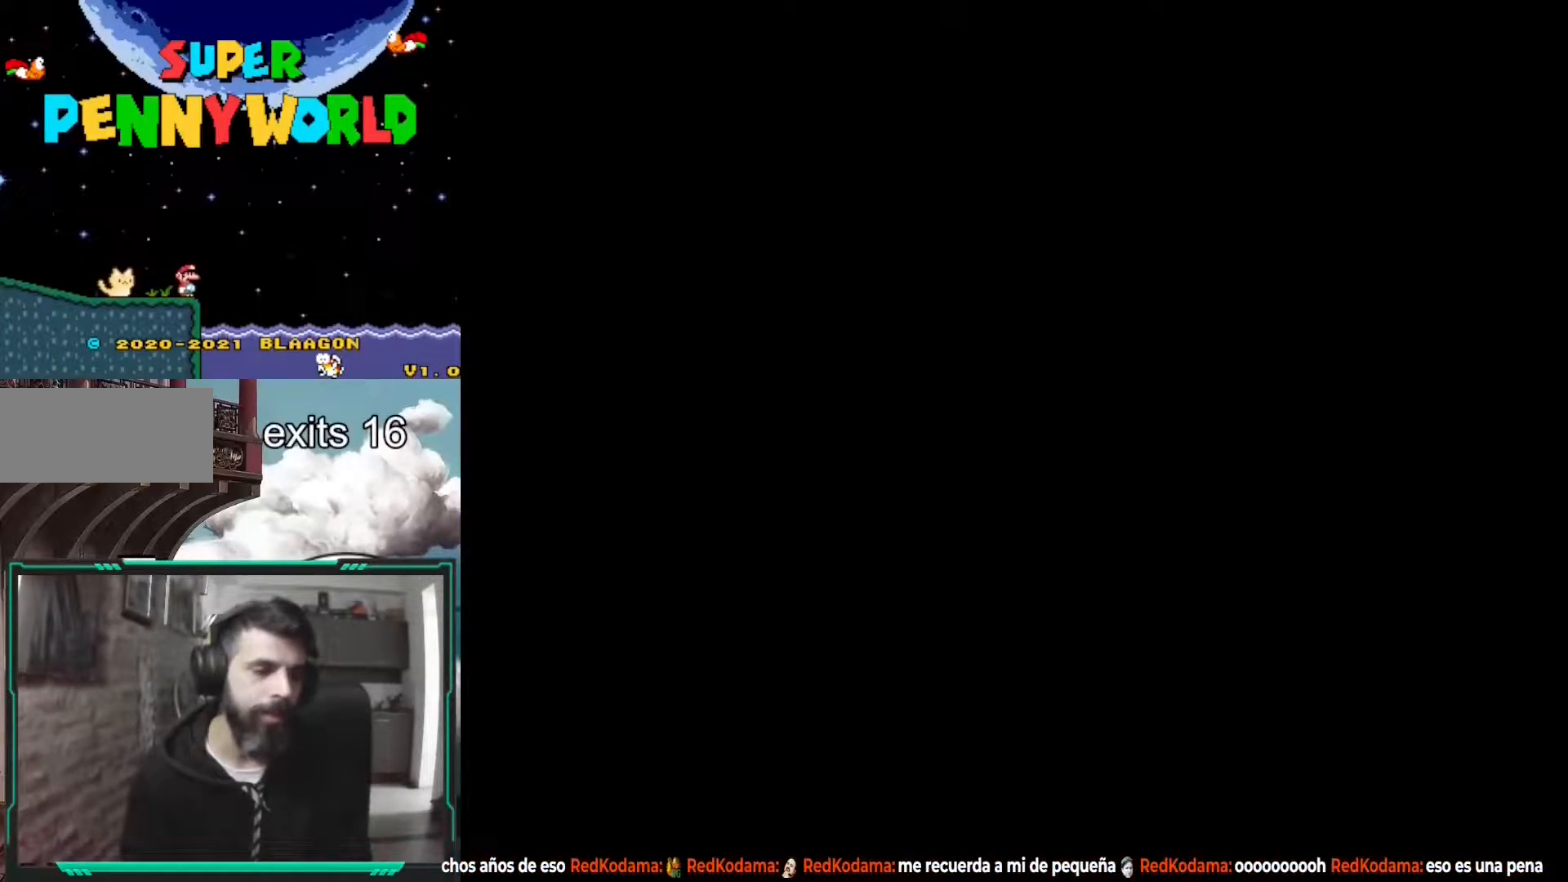
{"buttons": [], "events": []}
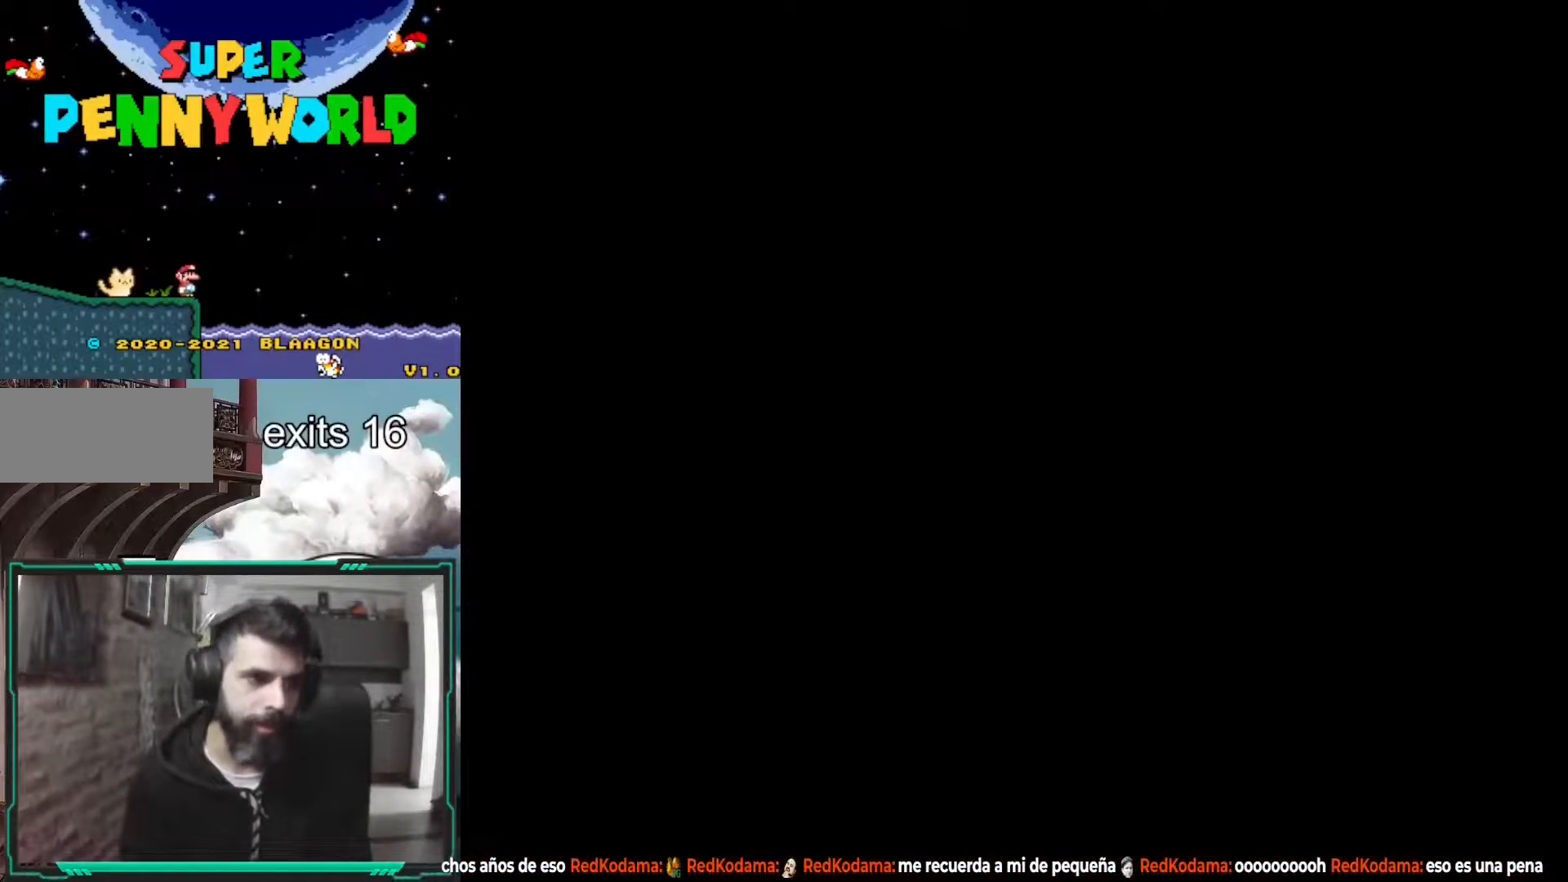
{"buttons": [], "events": []}
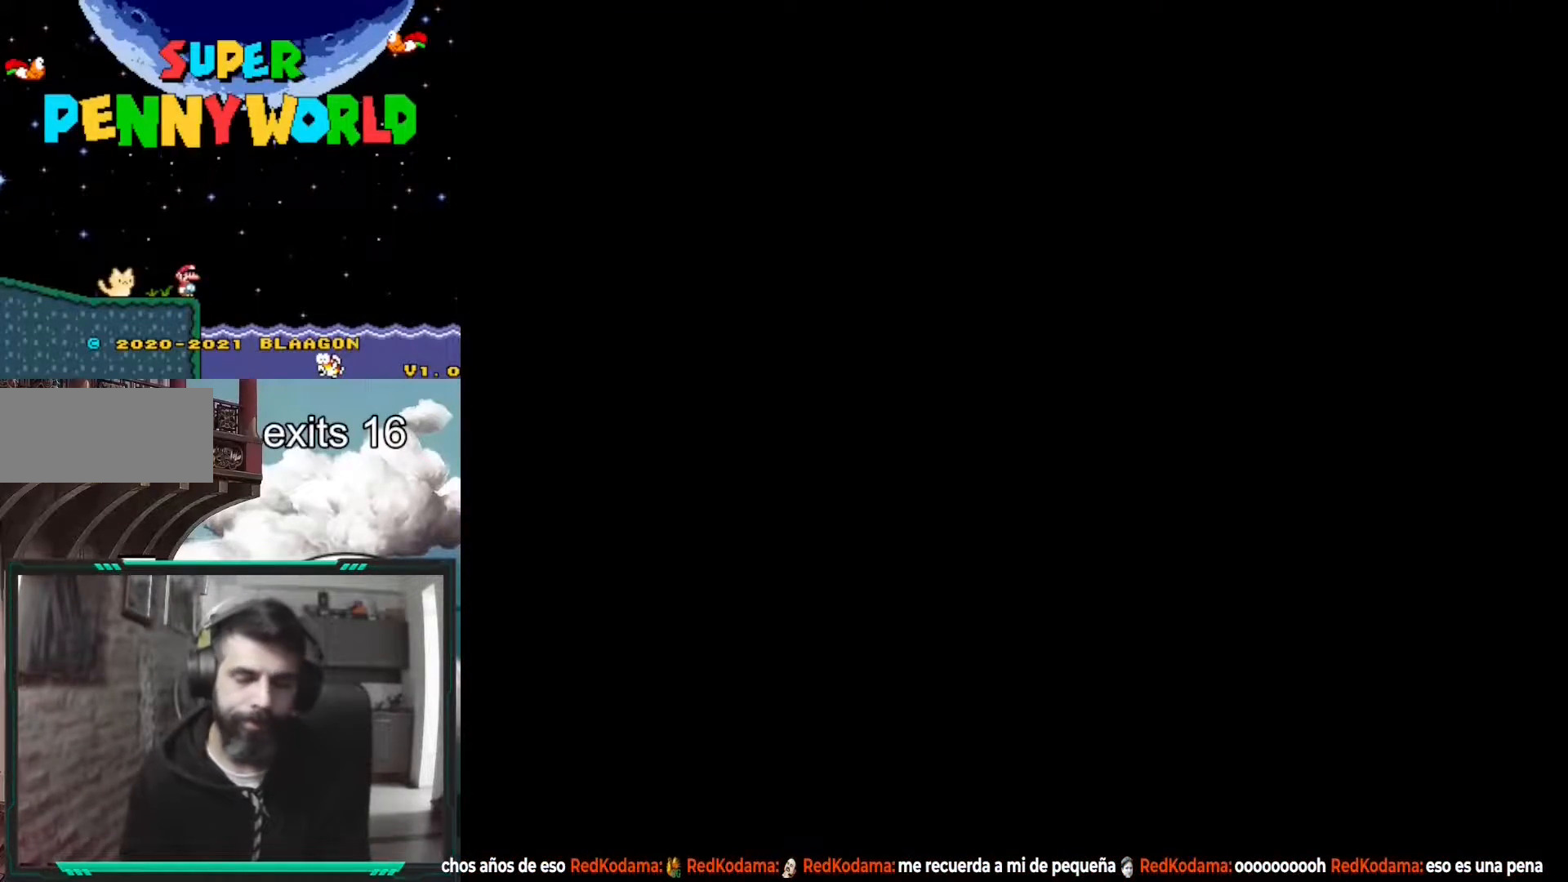
{"buttons": [], "events": []}
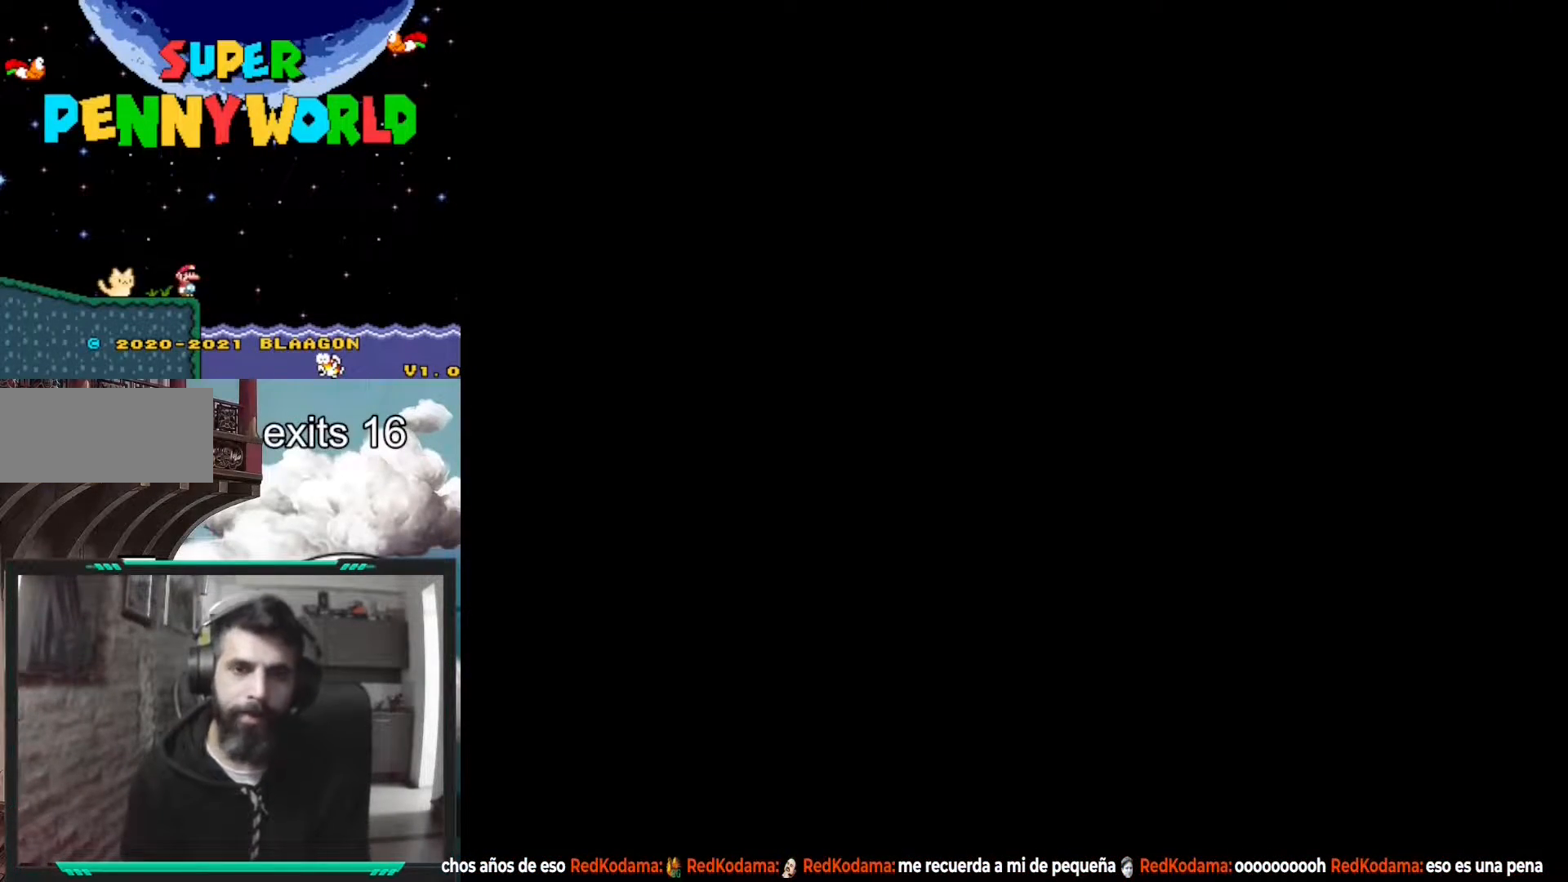
{"buttons": ["Y"], "events": [[200, "Y", "down"]]}